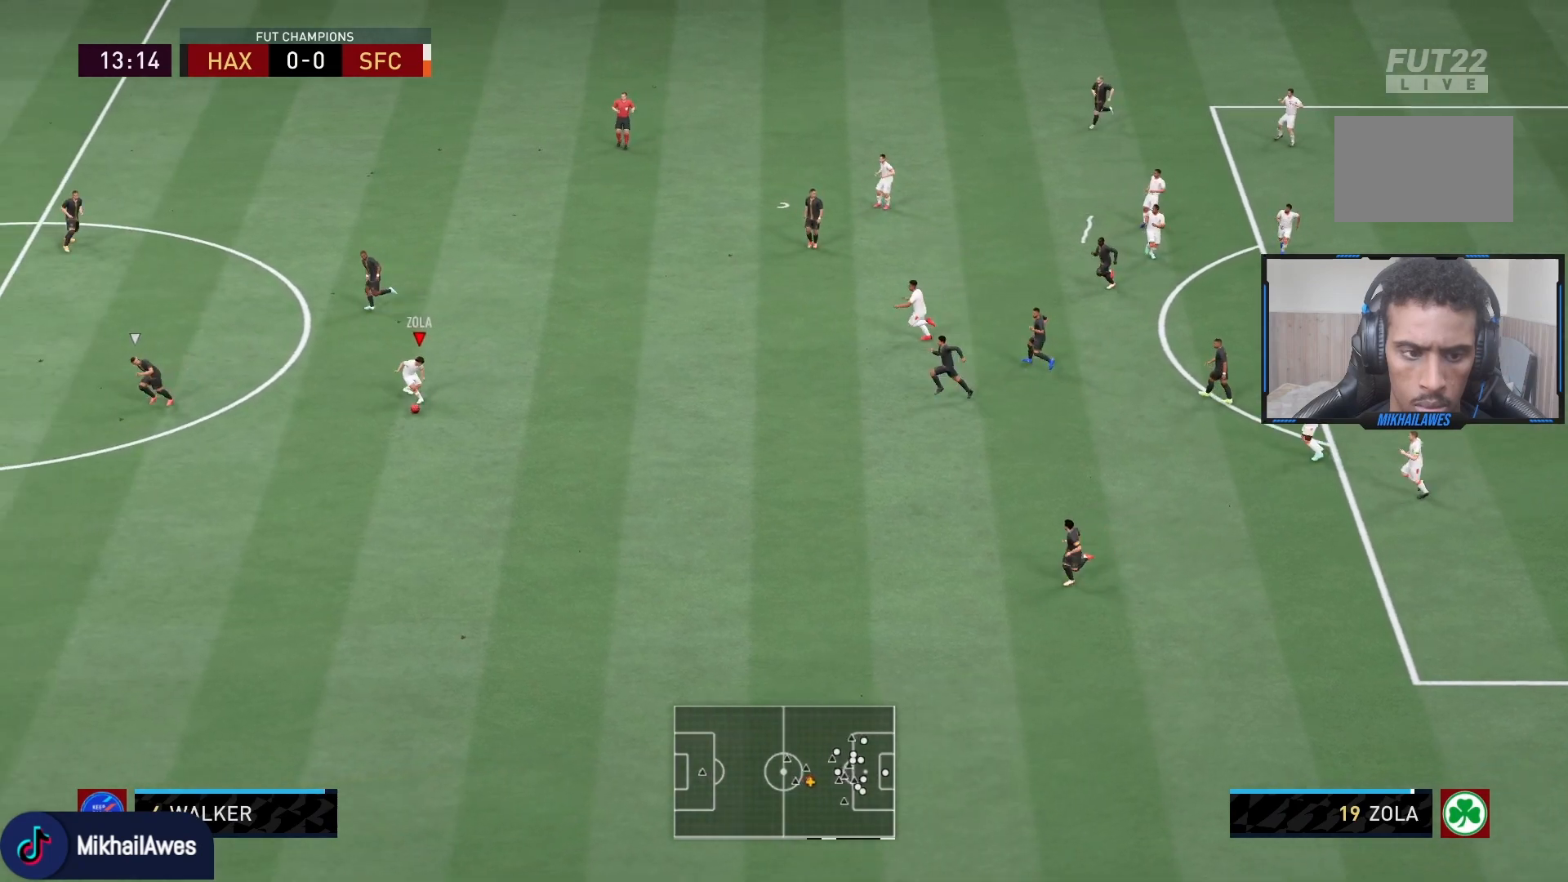
Gameplay with a controller (PlayStation layout); each line is a JSON object with the inputs held at the frame after it. "events" lists button and stick changes between this image and that frame as [ms after this image, input, new state], when the widget could be followed in between. Not read: L3 R3.
{"buttons": ["R2"], "left_stick": "down", "right_stick": "center", "events": []}
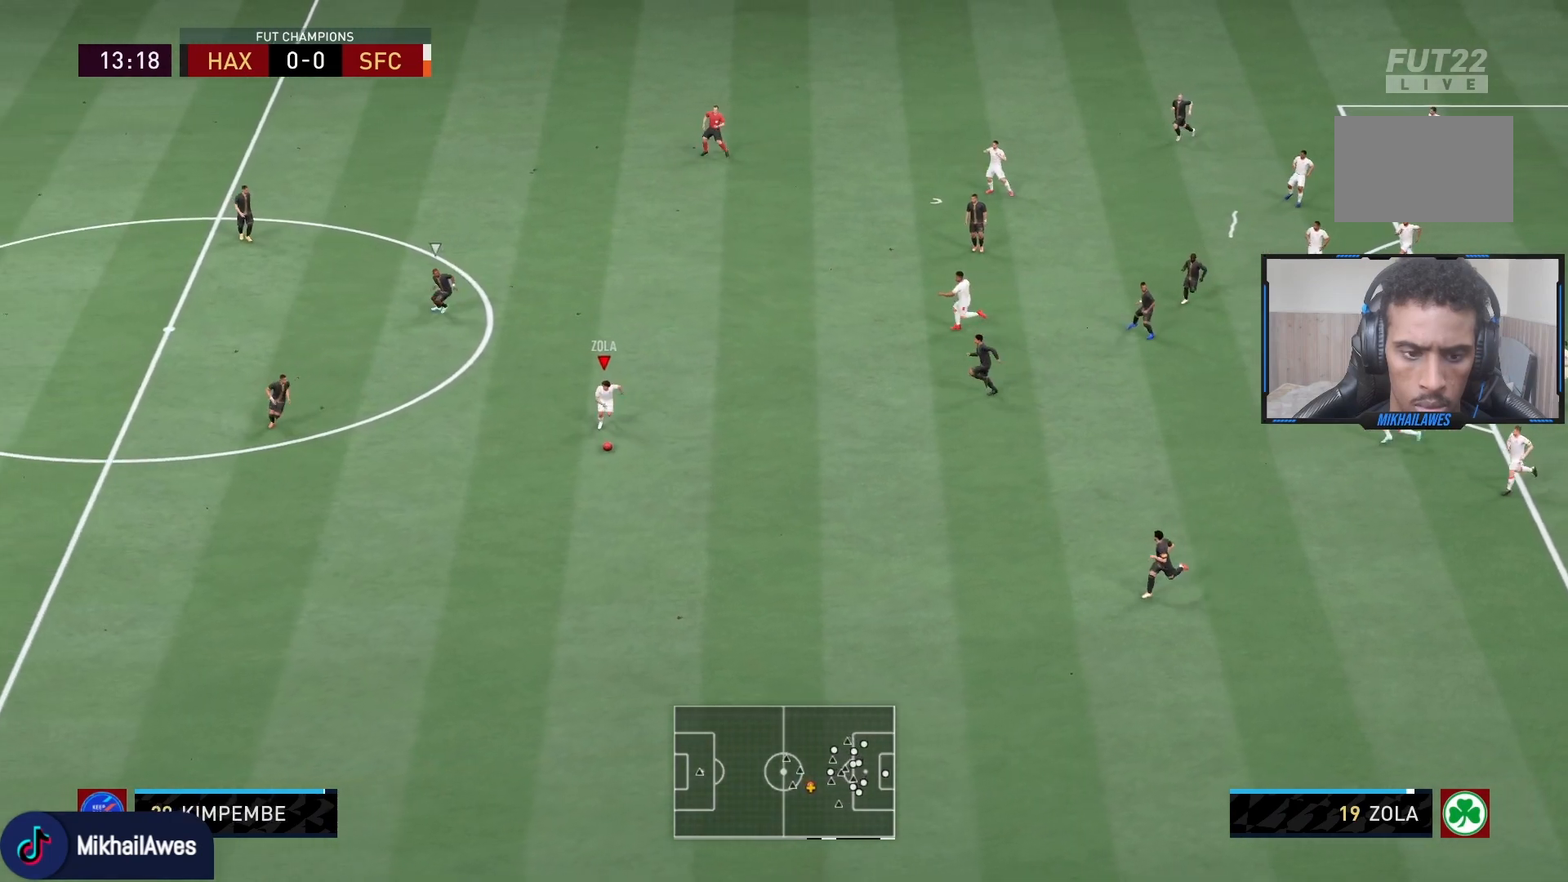
{"buttons": ["L1"], "left_stick": "down", "right_stick": "center", "events": [[300, "L1", "down"], [417, "R2", "up"]]}
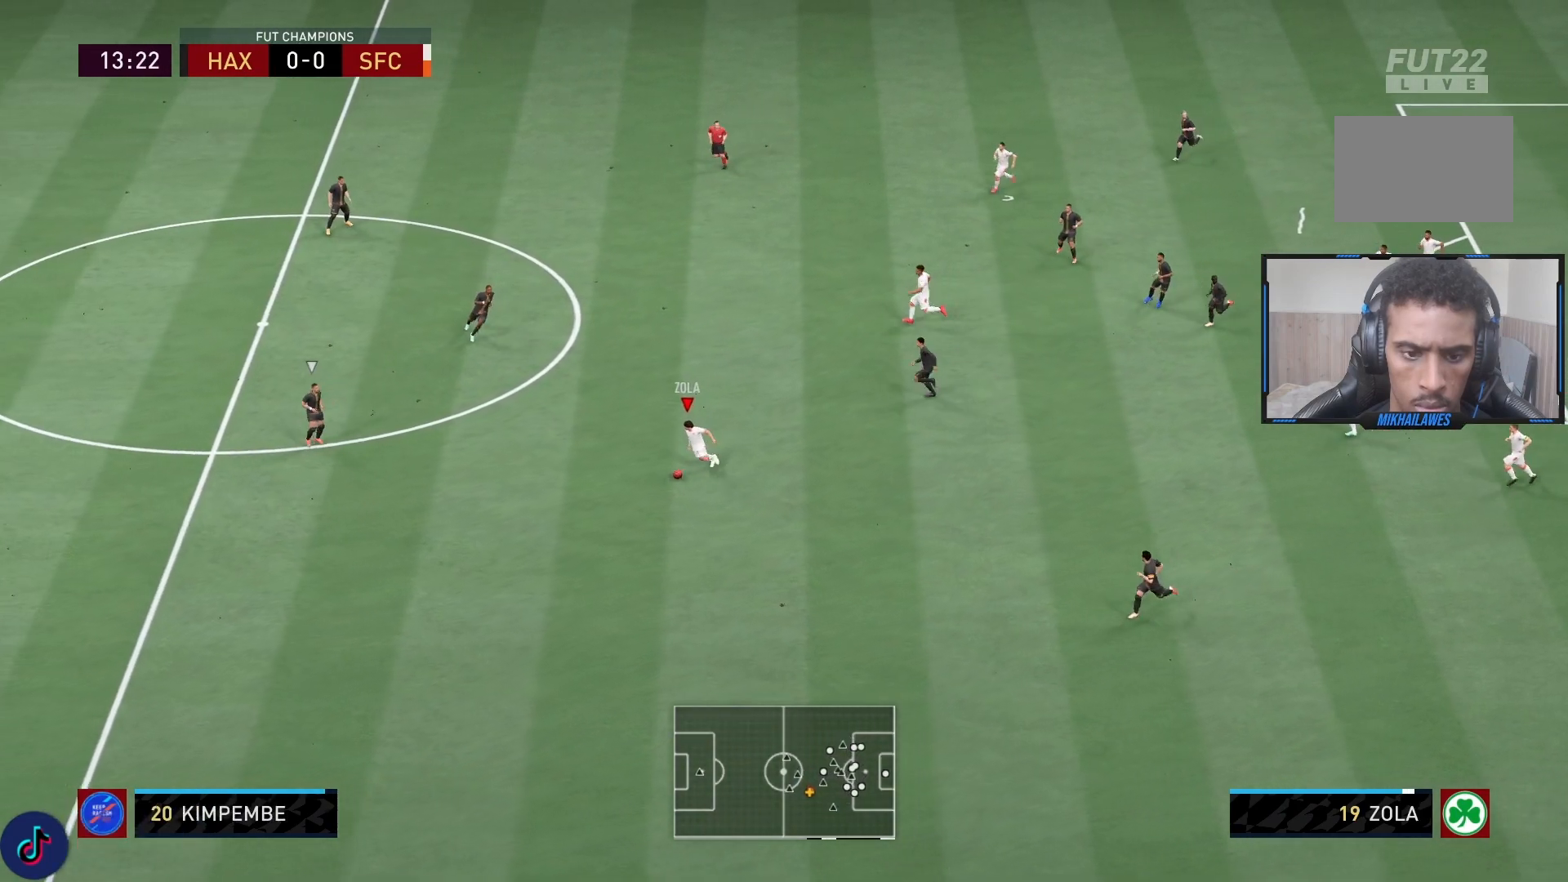
{"buttons": ["L1", "R2"], "left_stick": "down-left", "right_stick": "center", "events": [[67, "left_stick", "down-left"], [450, "R2", "down"]]}
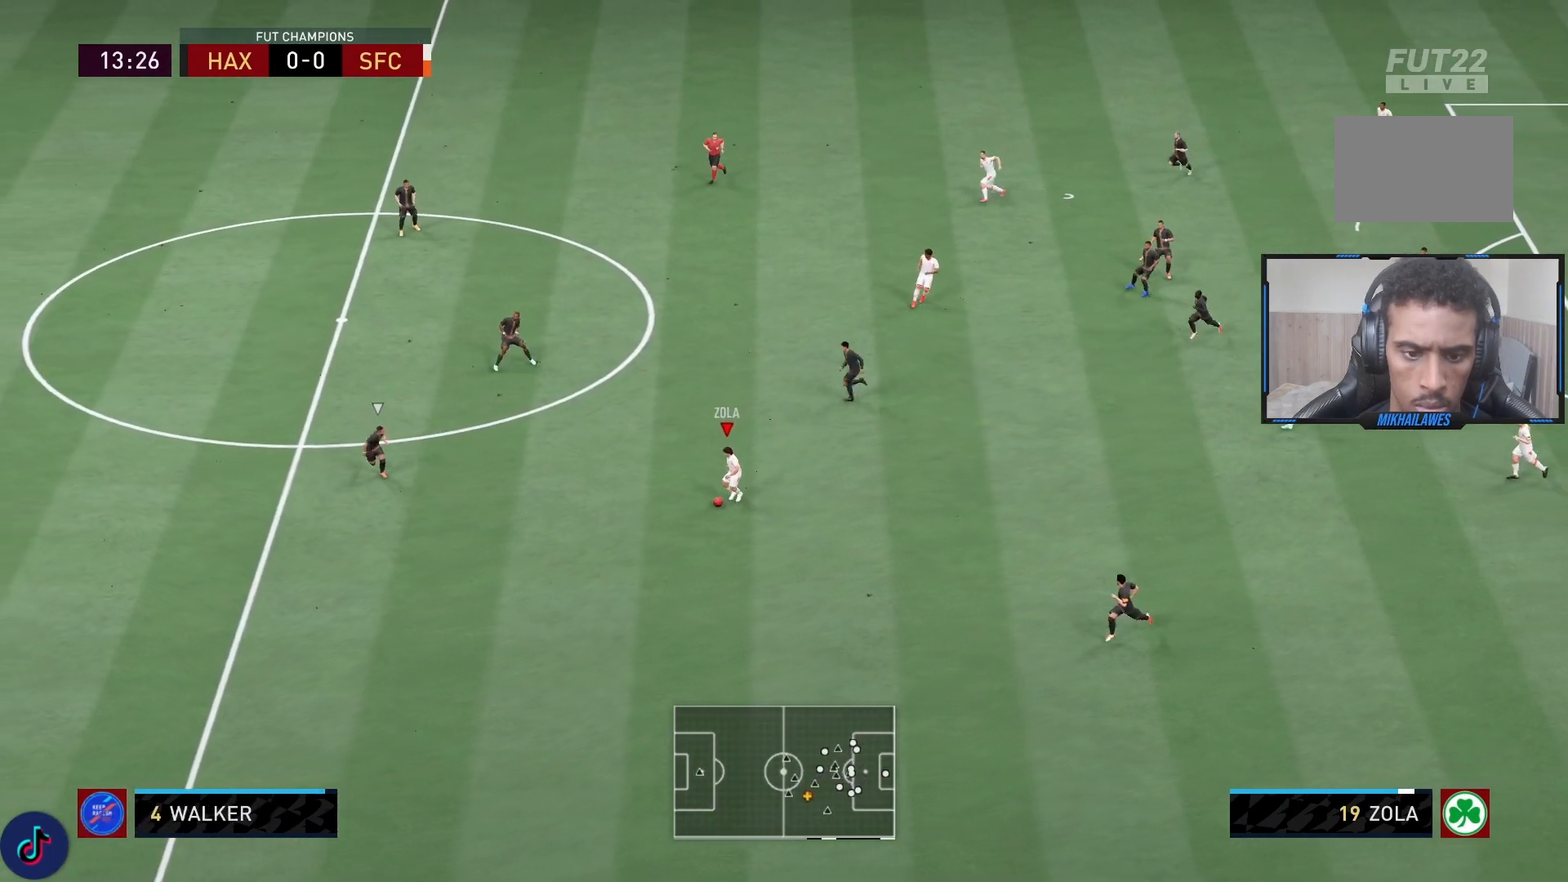
{"buttons": ["R2"], "left_stick": "down-left", "right_stick": "center", "events": [[17, "L1", "up"]]}
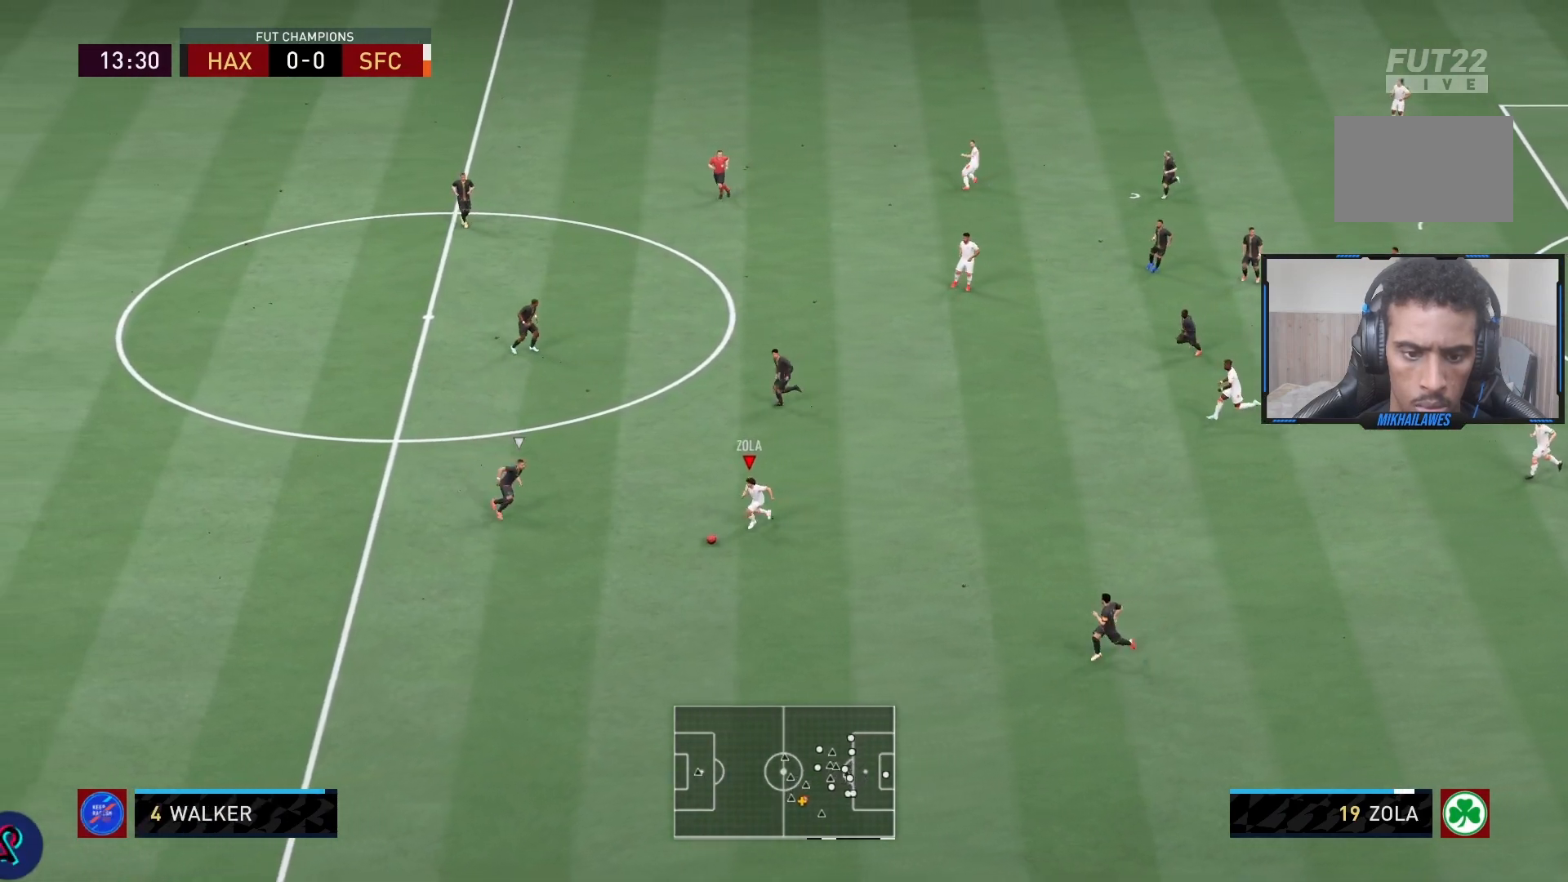
{"buttons": ["R2"], "left_stick": "down-left", "right_stick": "center", "events": [[317, "R2", "up"], [350, "R2", "down"]]}
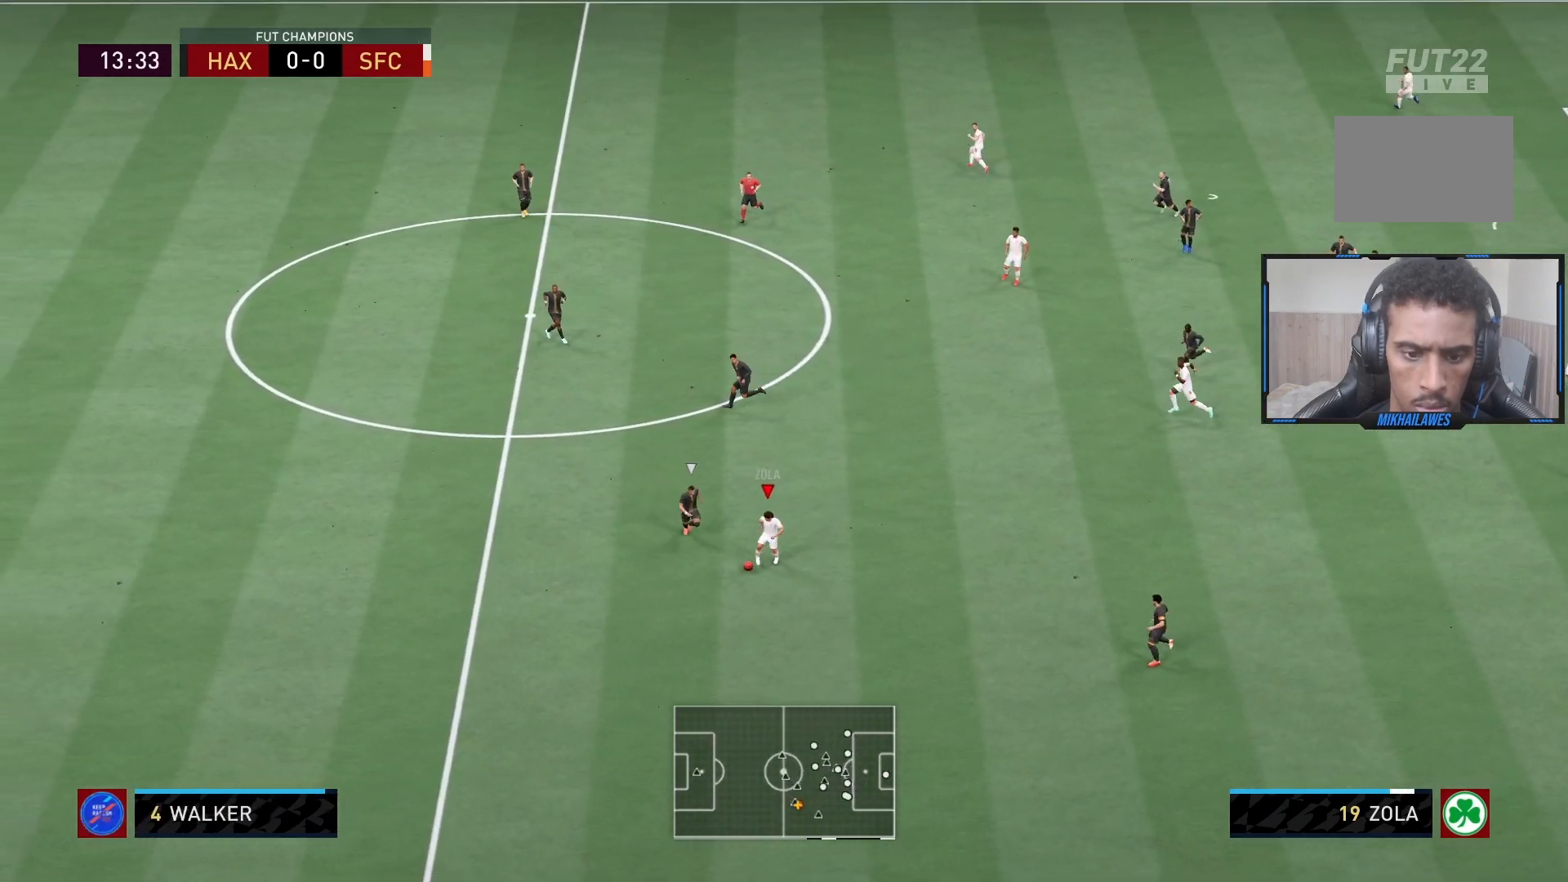
{"buttons": ["R2"], "left_stick": "down-left", "right_stick": "center", "events": []}
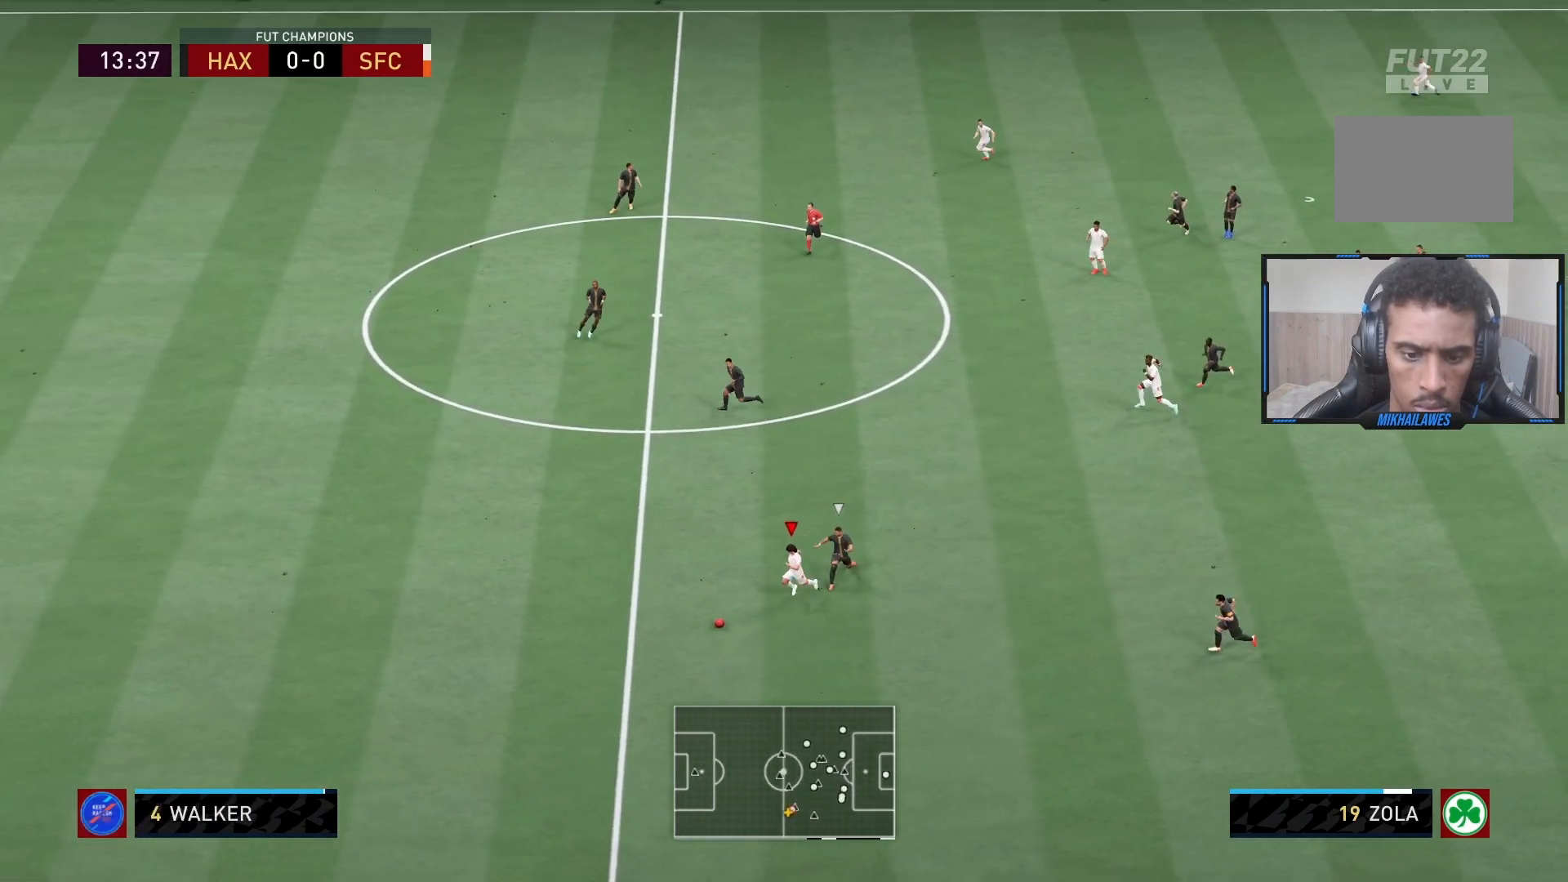
{"buttons": ["R2"], "left_stick": "left", "right_stick": "center", "events": [[300, "left_stick", "left"]]}
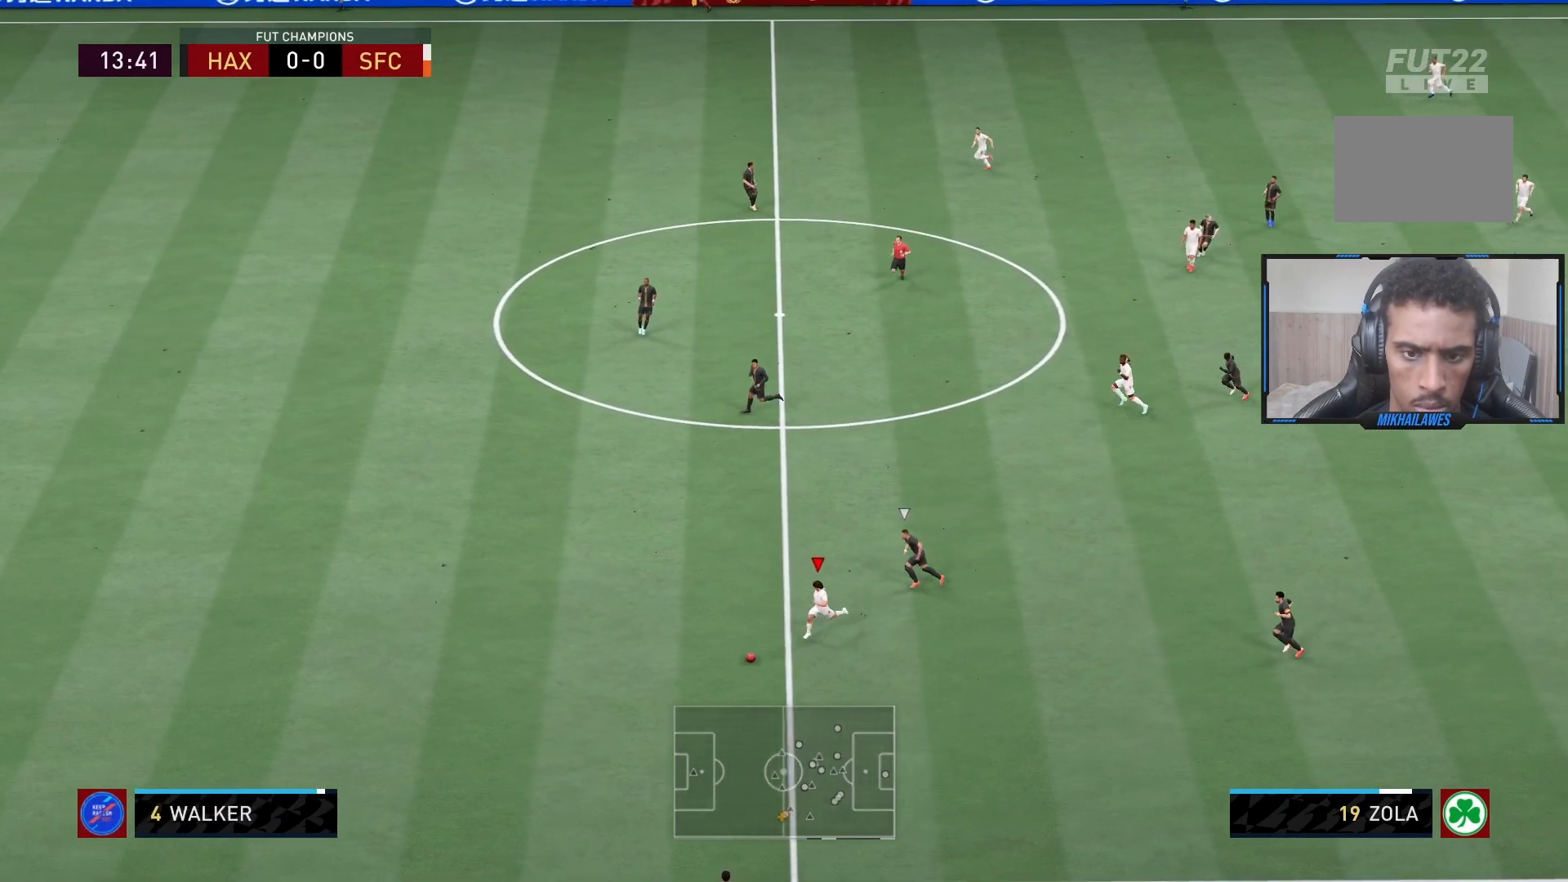
{"buttons": ["R2"], "left_stick": "left", "right_stick": "center", "events": []}
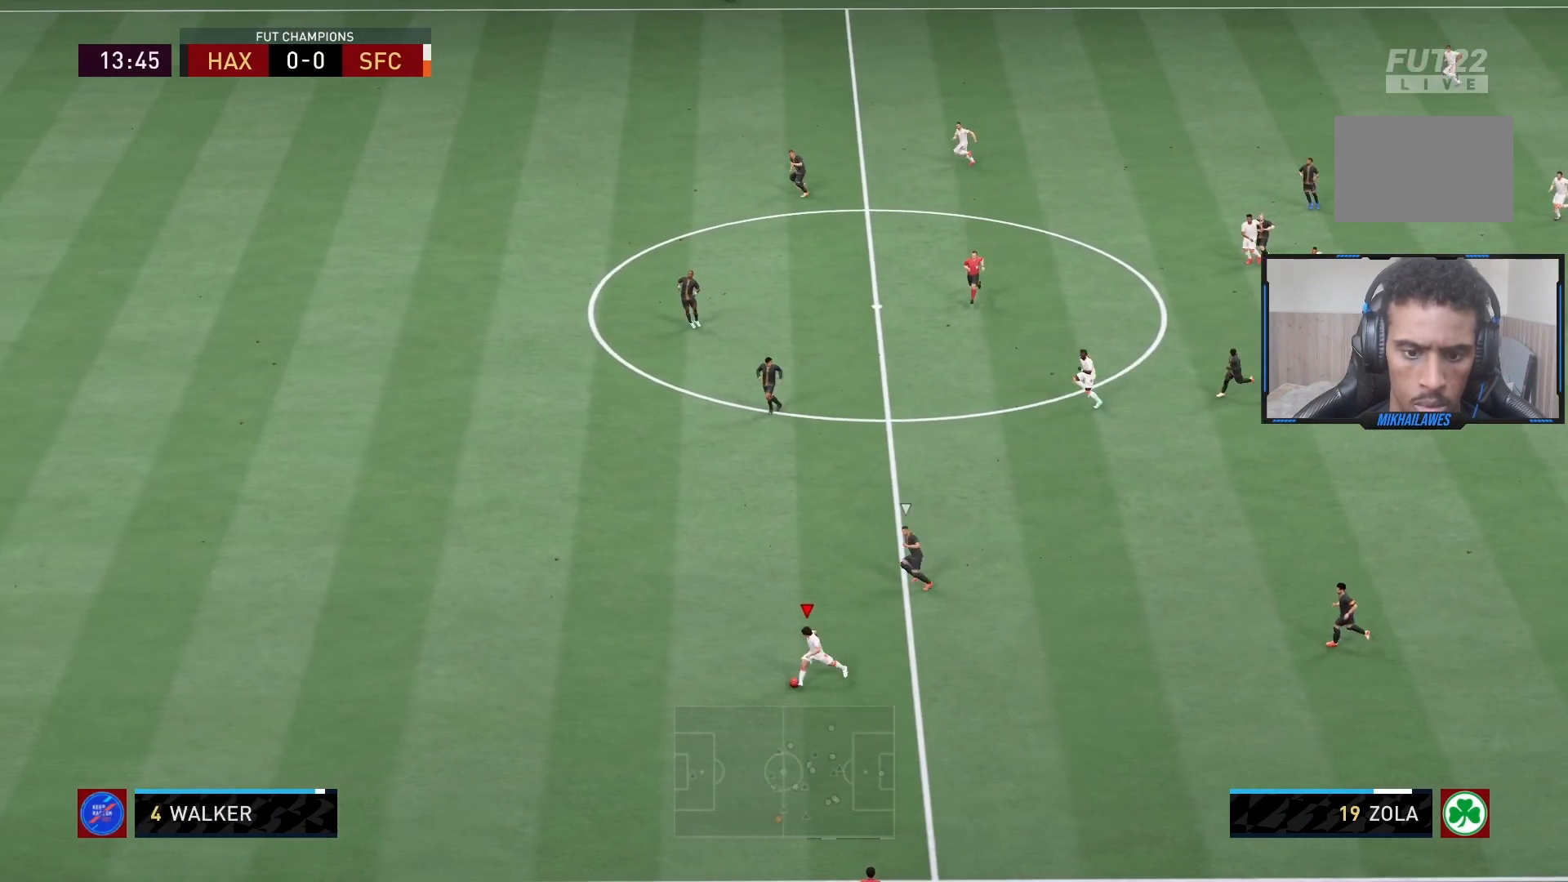
{"buttons": ["R2"], "left_stick": "left", "right_stick": "center", "events": []}
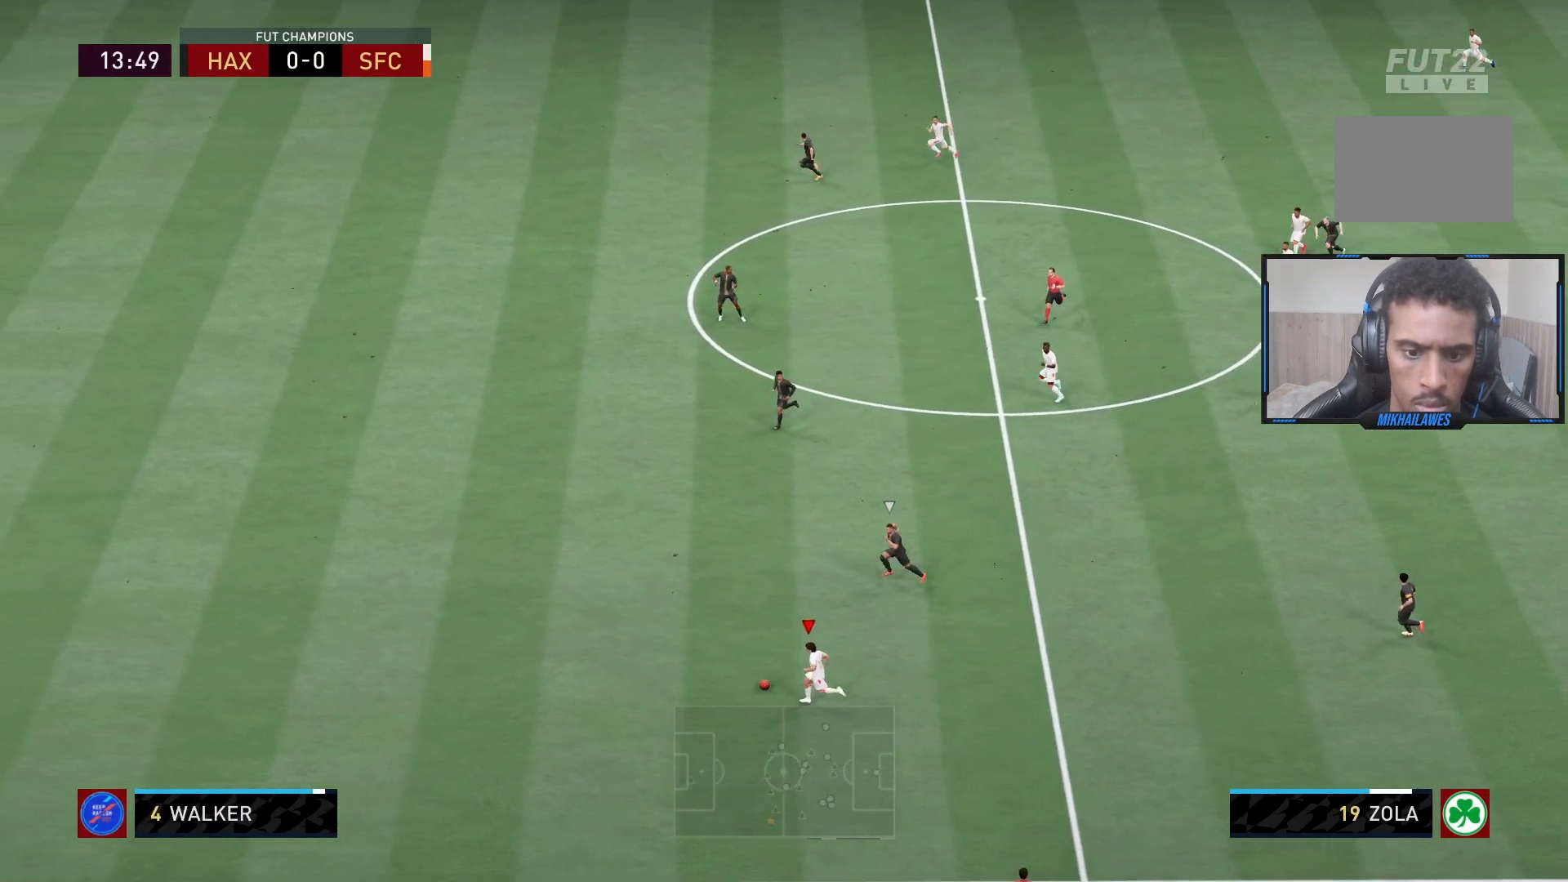
{"buttons": ["R2"], "left_stick": "left", "right_stick": "center", "events": [[117, "R2", "up"], [183, "R2", "down"]]}
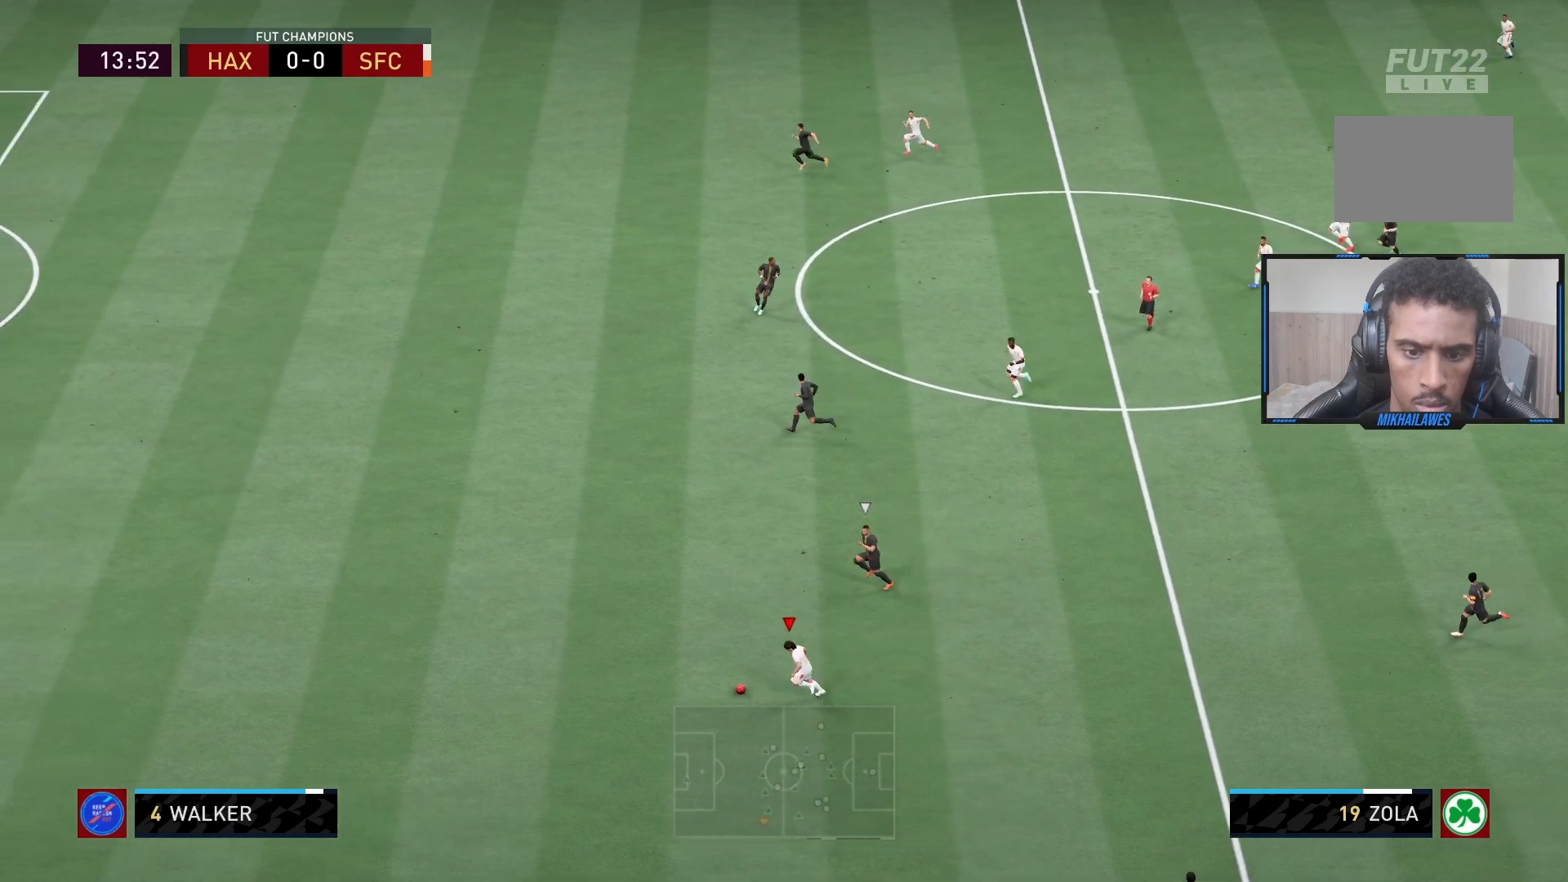
{"buttons": ["R2"], "left_stick": "left", "right_stick": "center", "events": []}
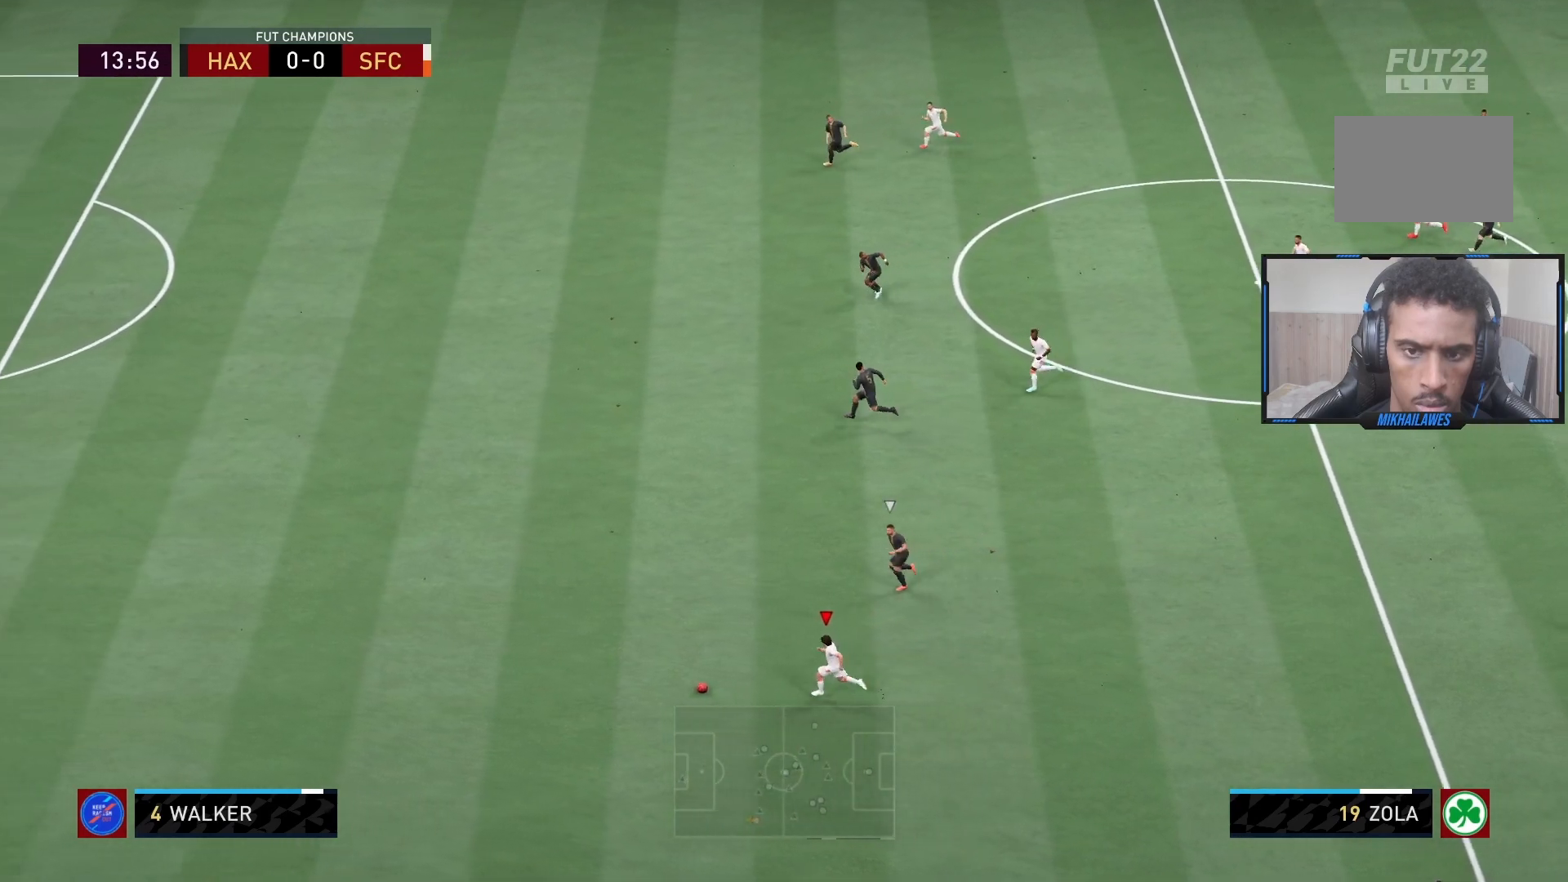
{"buttons": ["R2"], "left_stick": "left", "right_stick": "center", "events": []}
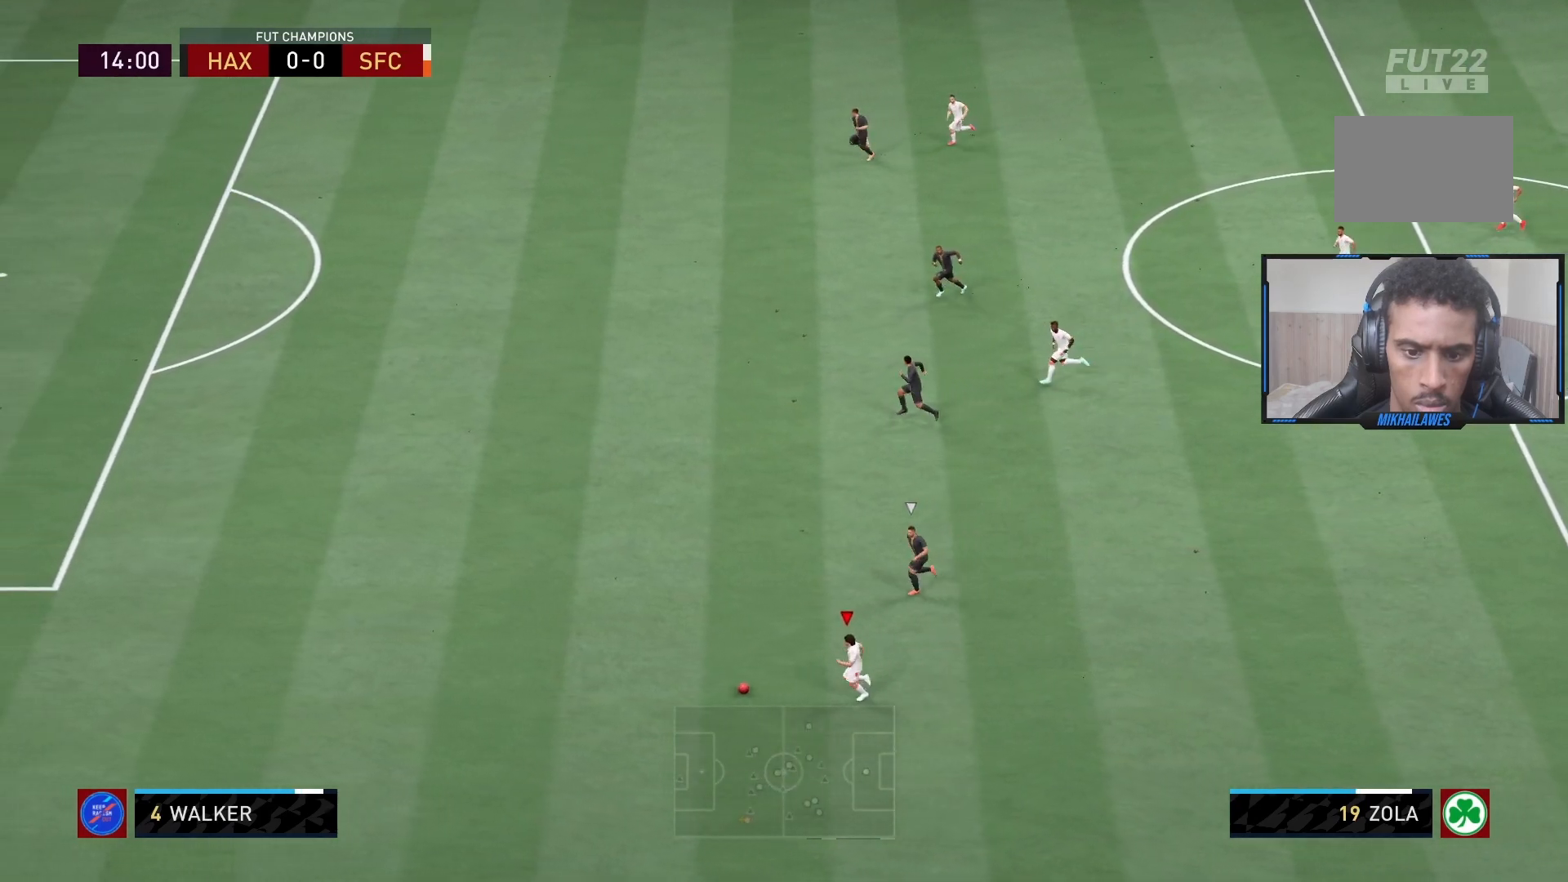
{"buttons": ["R2"], "left_stick": "left", "right_stick": "center", "events": []}
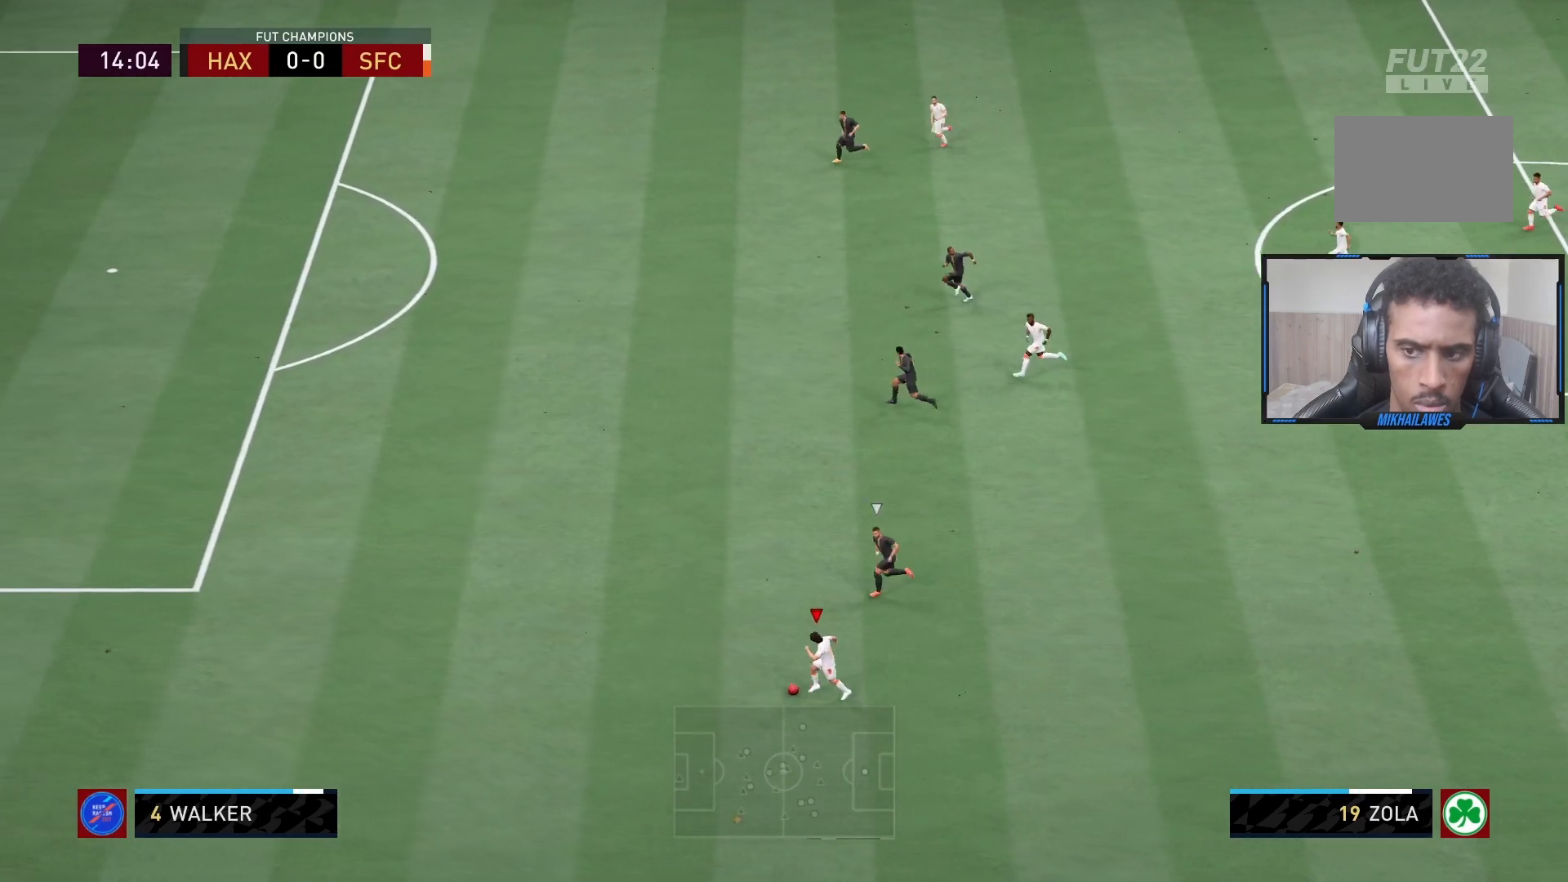
{"buttons": [], "left_stick": "left", "right_stick": "center", "events": [[500, "R2", "up"]]}
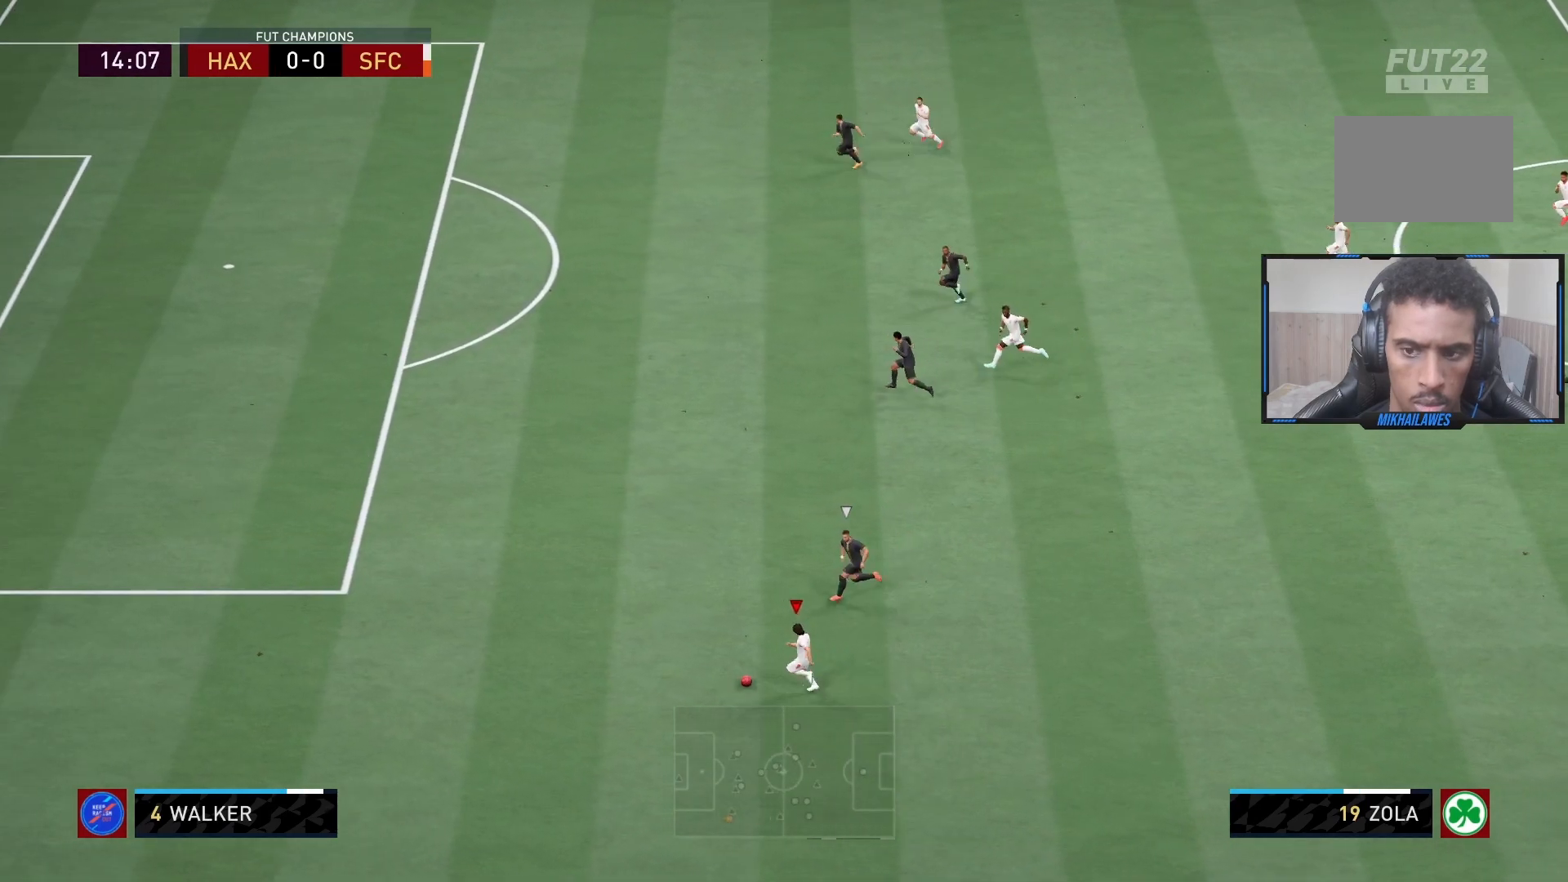
{"buttons": ["L1"], "left_stick": "center", "right_stick": "center", "events": [[67, "left_stick", "center"], [83, "L1", "down"], [83, "right_stick", "down"], [150, "right_stick", "center"], [267, "right_stick", "up"], [317, "right_stick", "center"]]}
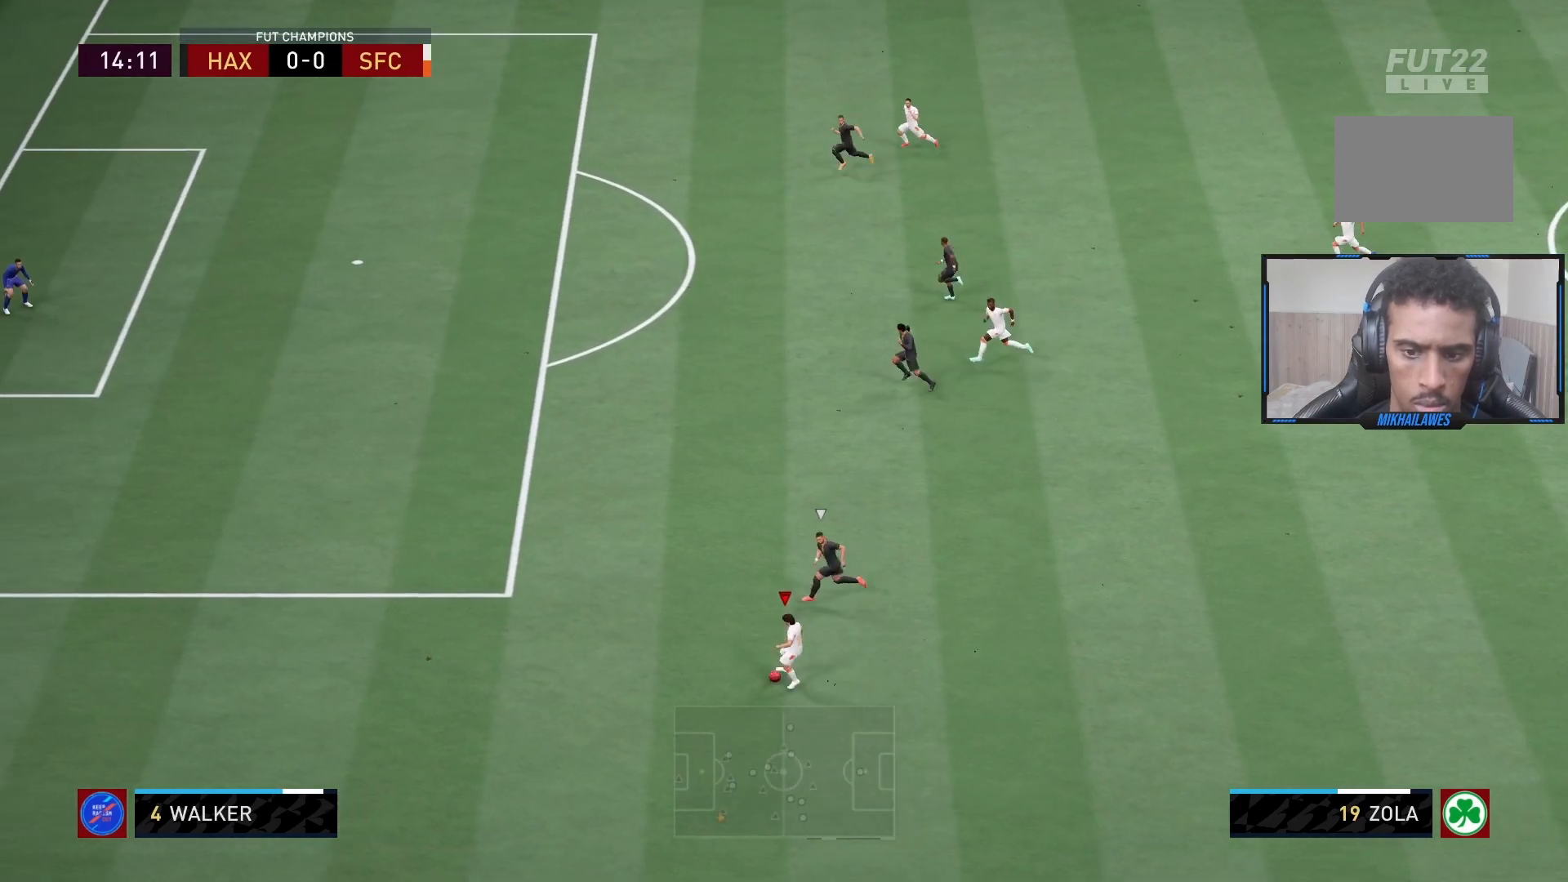
{"buttons": [], "left_stick": "up", "right_stick": "center", "events": [[167, "left_stick", "up"], [233, "L1", "up"]]}
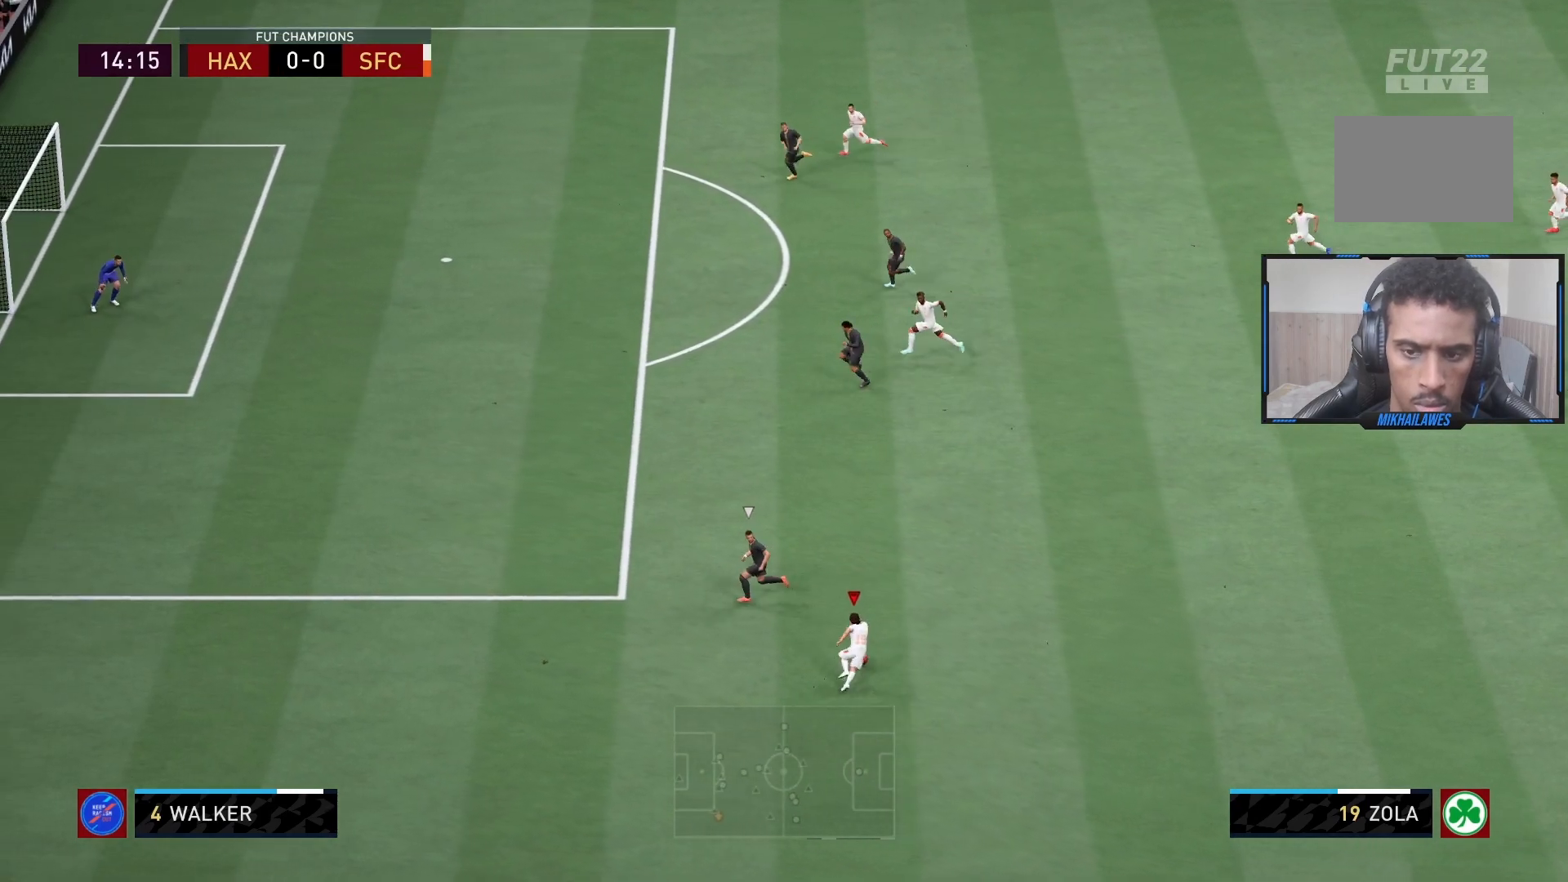
{"buttons": ["R1"], "left_stick": "up", "right_stick": "center", "events": [[133, "CROSS", "down"], [133, "R1", "down"], [367, "CROSS", "up"]]}
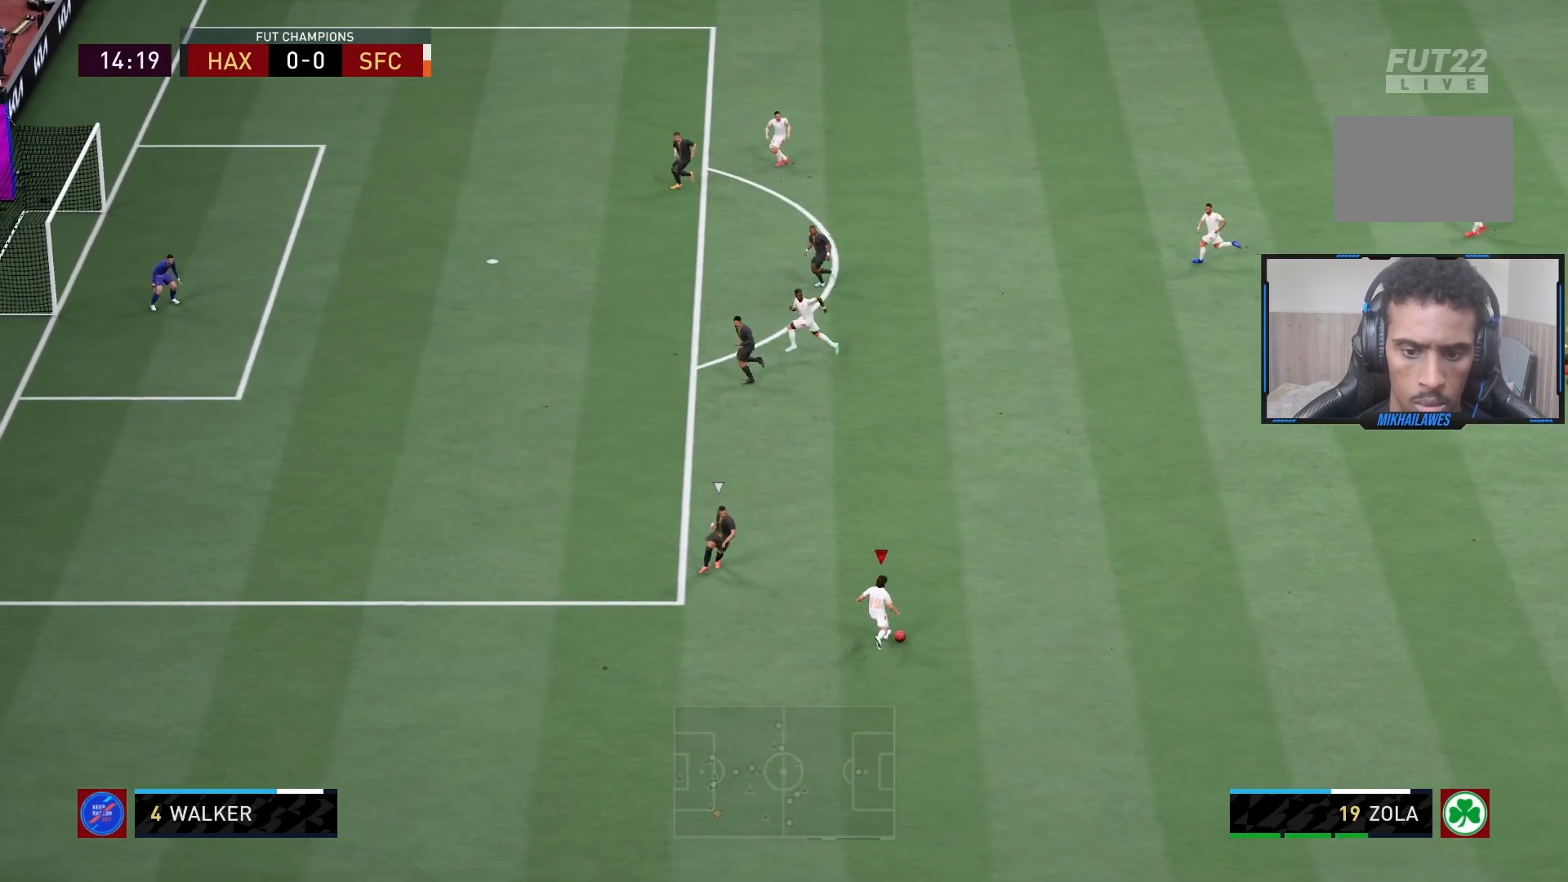
{"buttons": [], "left_stick": "up", "right_stick": "center", "events": [[333, "R1", "up"]]}
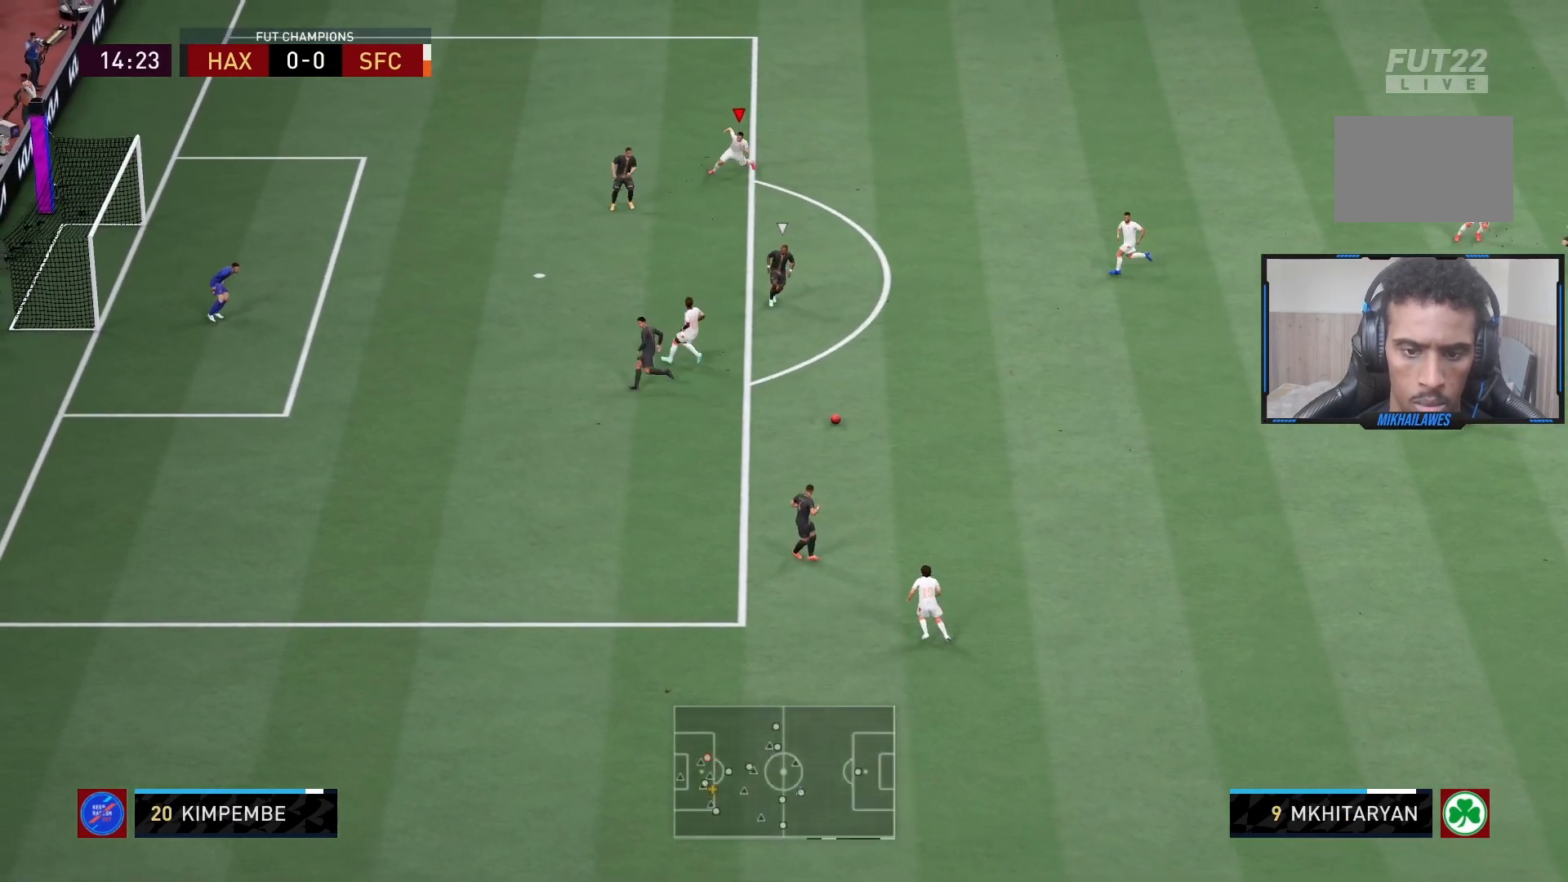
{"buttons": ["L2", "R2"], "left_stick": "down-right", "right_stick": "center", "events": [[217, "left_stick", "up-right"], [367, "L2", "down"], [450, "left_stick", "down-right"], [500, "R2", "down"]]}
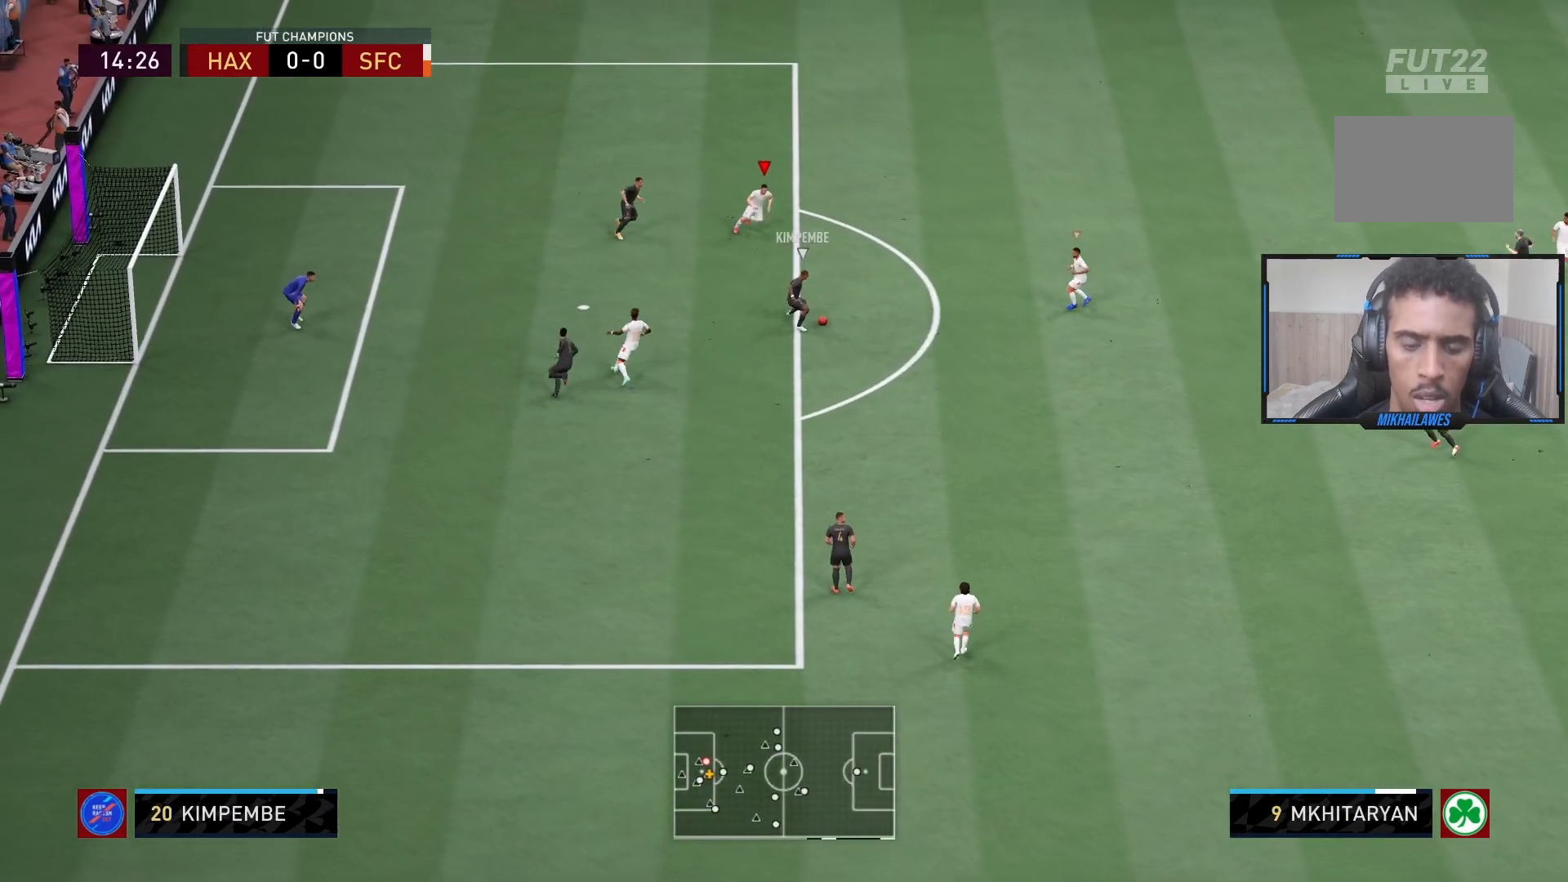
{"buttons": ["L2", "R2"], "left_stick": "down", "right_stick": "center", "events": [[83, "left_stick", "down"], [233, "L2", "up"], [250, "L1", "down"], [450, "L1", "up"], [500, "L2", "down"]]}
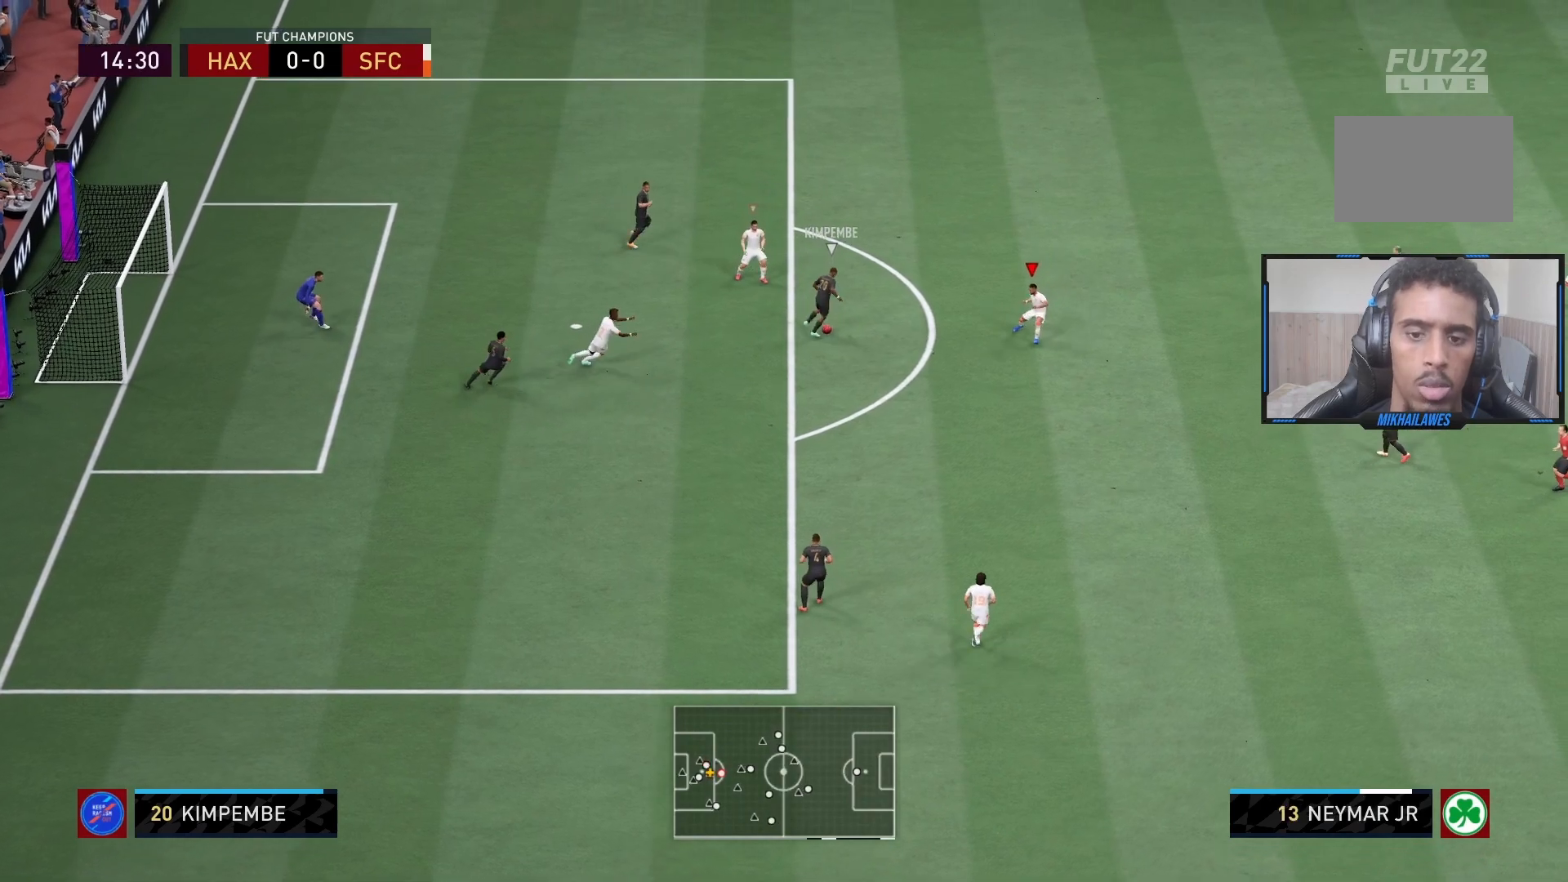
{"buttons": ["L2", "R2"], "left_stick": "down-right", "right_stick": "center"}
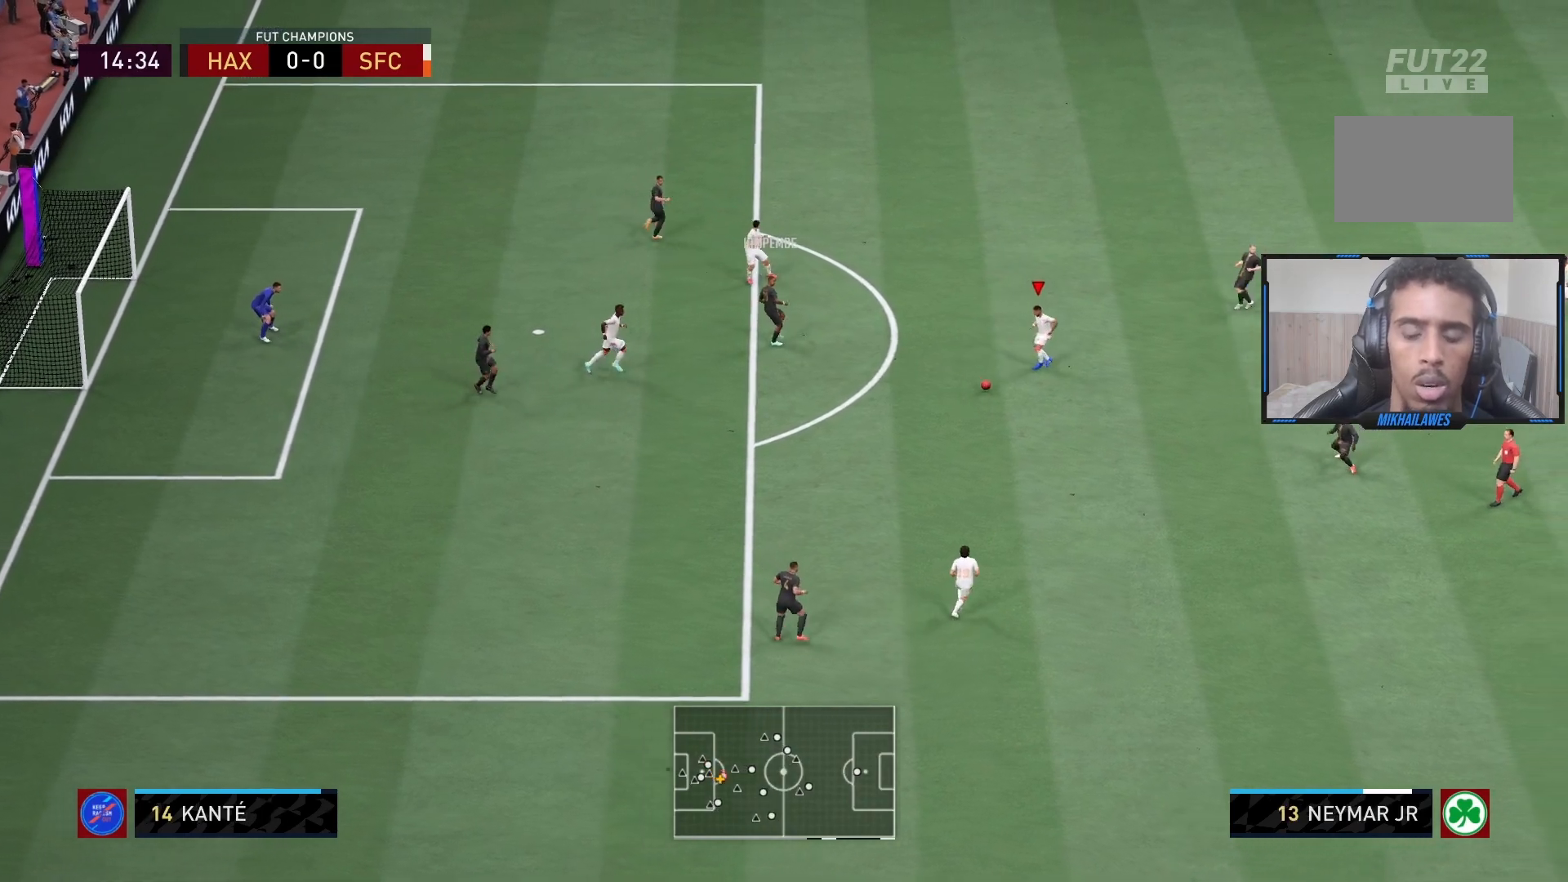
{"buttons": ["R2"], "left_stick": "right", "right_stick": "center", "events": [[183, "L2", "up"], [500, "left_stick", "right"]]}
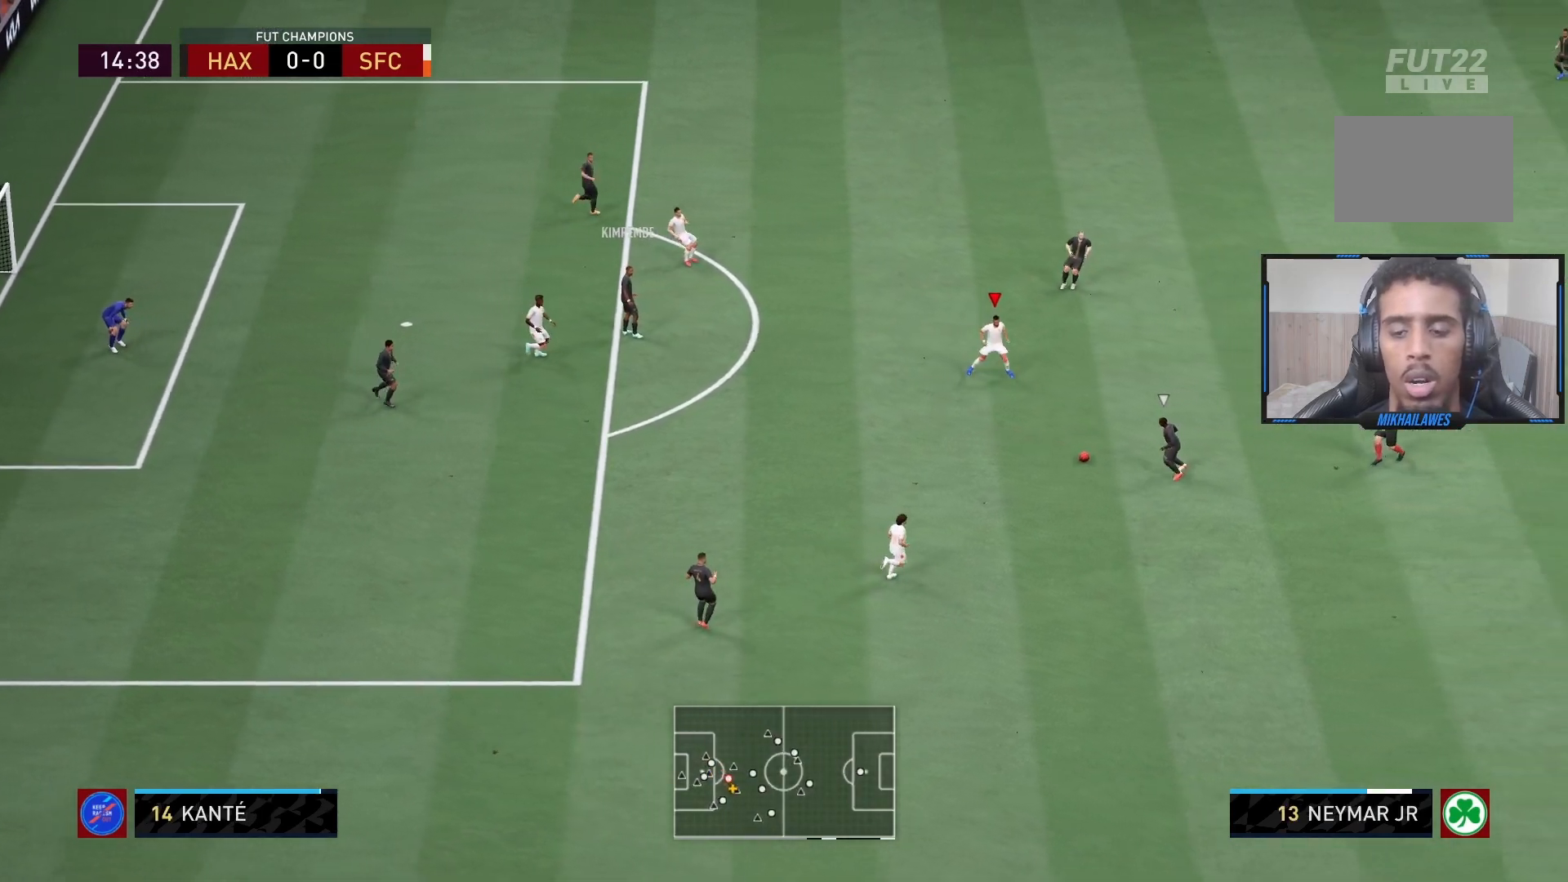
{"buttons": ["R2"], "left_stick": "down-right", "right_stick": "center", "events": [[500, "left_stick", "down-right"]]}
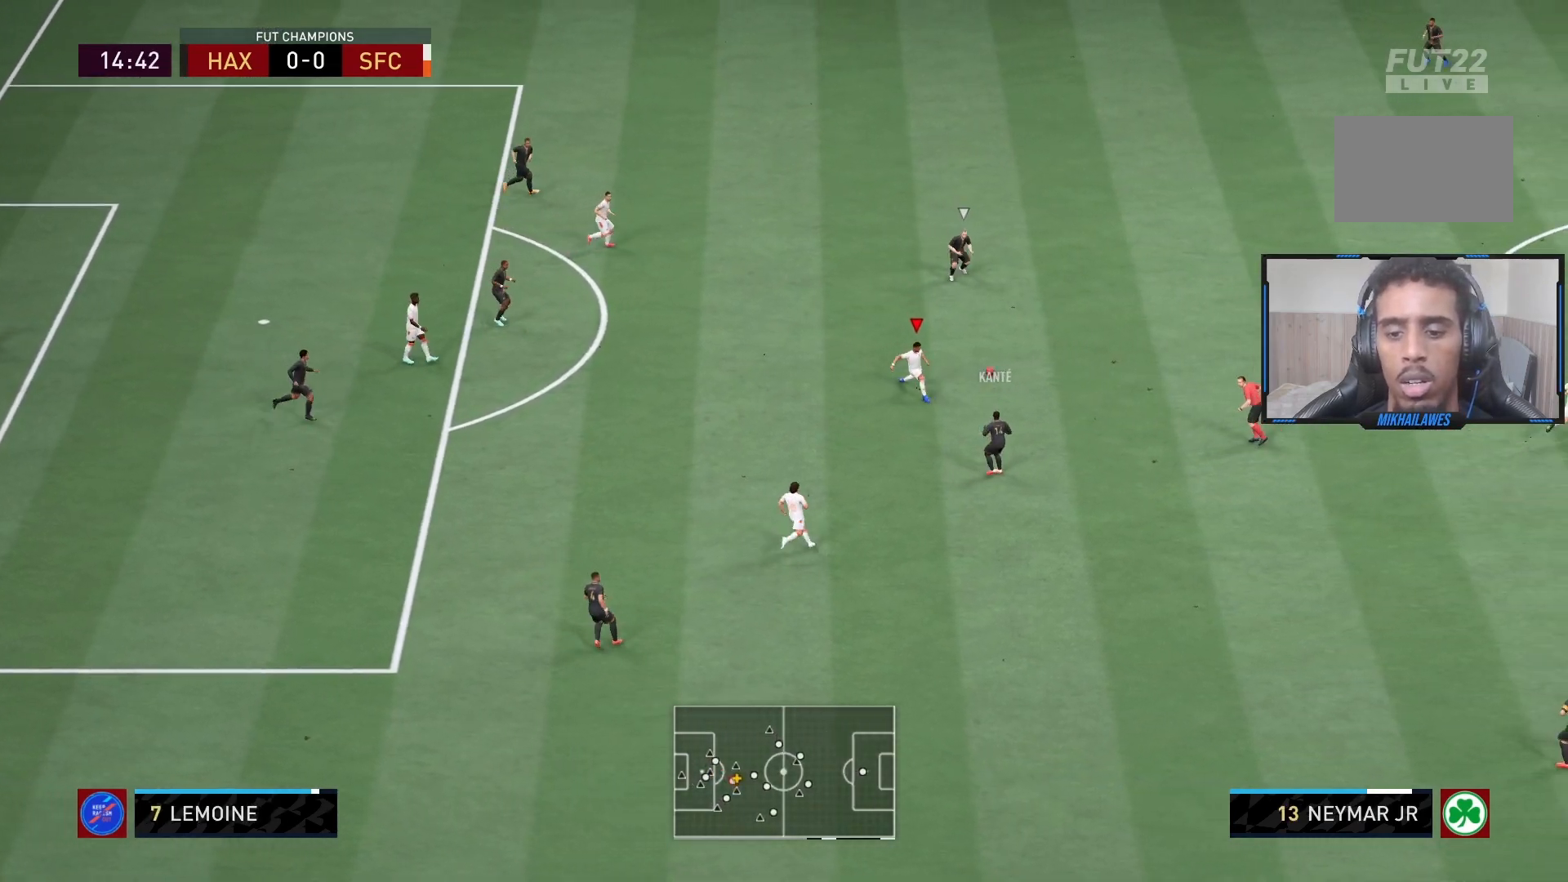
{"buttons": ["L2", "R2"], "left_stick": "up-left", "right_stick": "center", "events": [[200, "left_stick", "right"], [300, "L1", "down"], [300, "left_stick", "up-right"], [400, "L1", "up"], [400, "L2", "down"], [433, "left_stick", "up-left"]]}
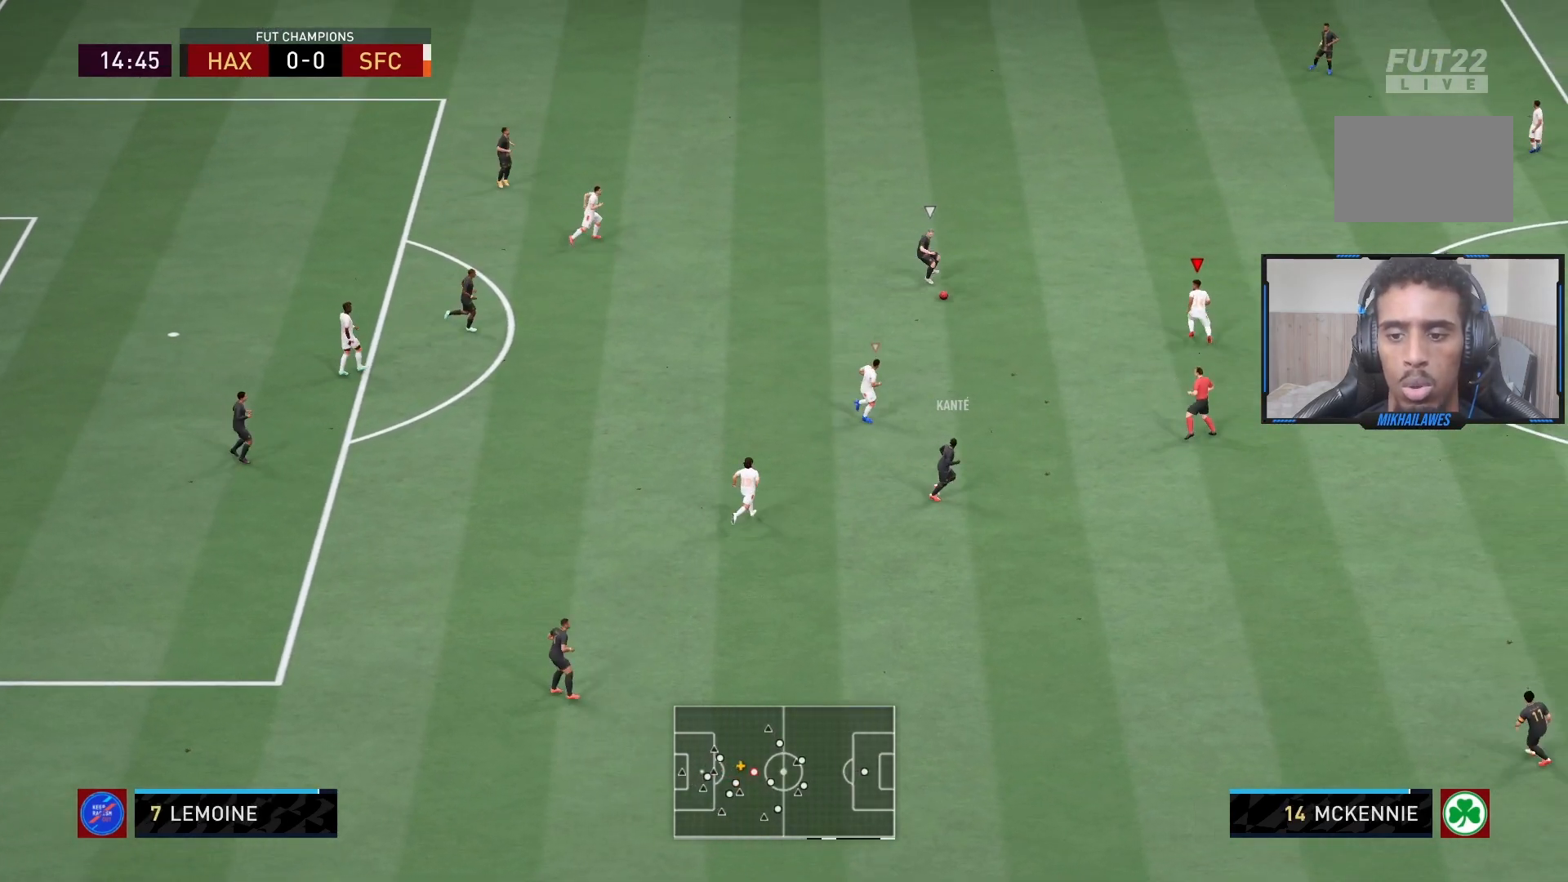
{"buttons": ["L2", "R2"], "left_stick": "up-left", "right_stick": "center", "events": []}
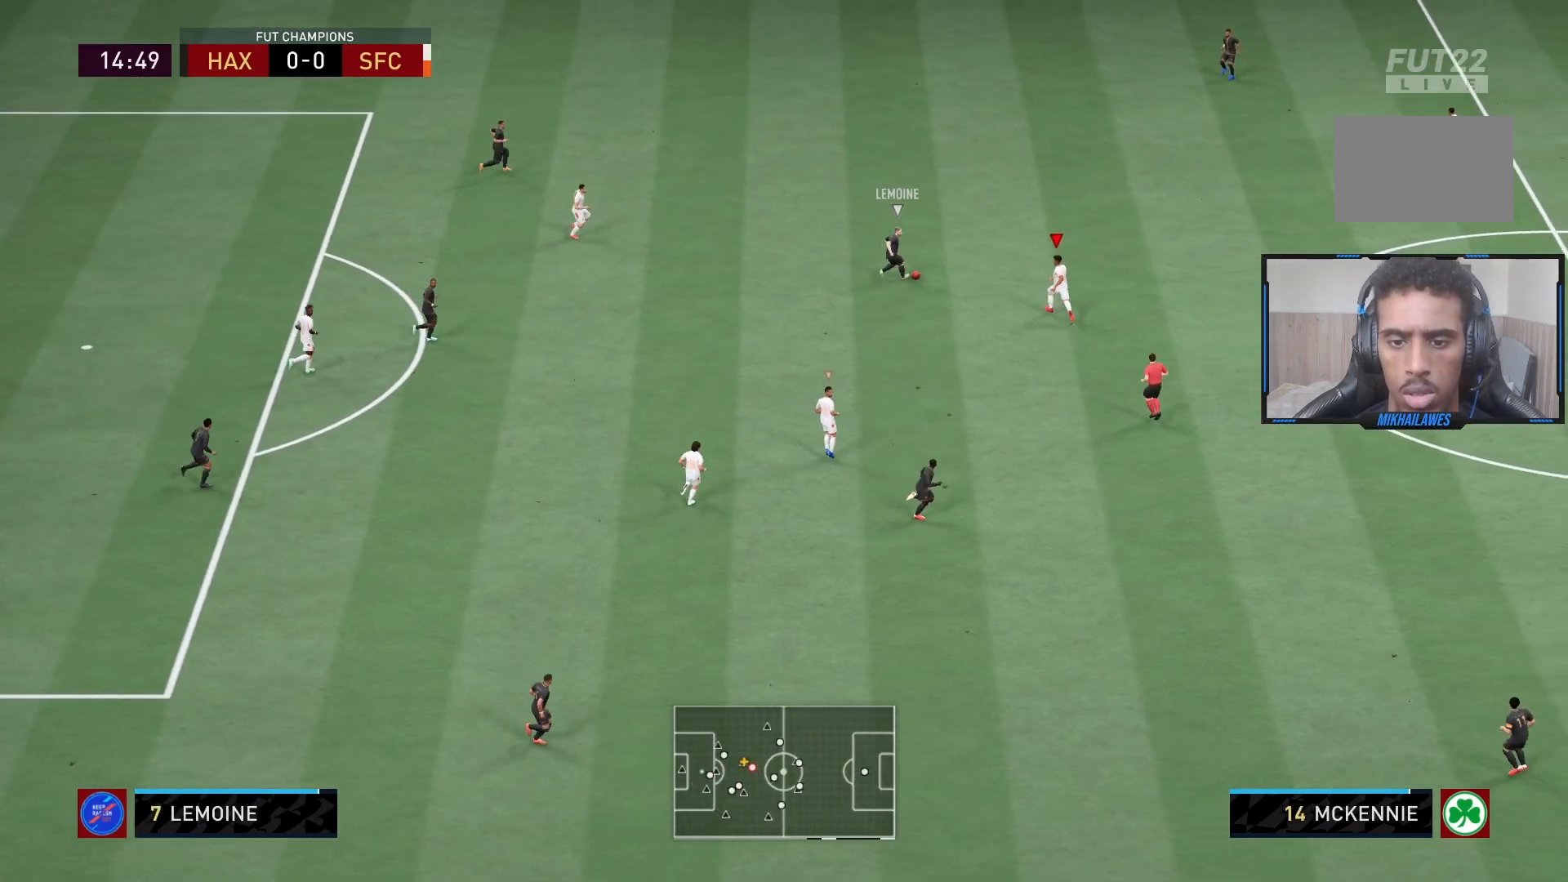
{"buttons": ["L2", "R1", "R2"], "left_stick": "left", "right_stick": "center", "events": [[67, "L2", "up"], [183, "L2", "down"], [183, "R1", "down"], [183, "left_stick", "left"]]}
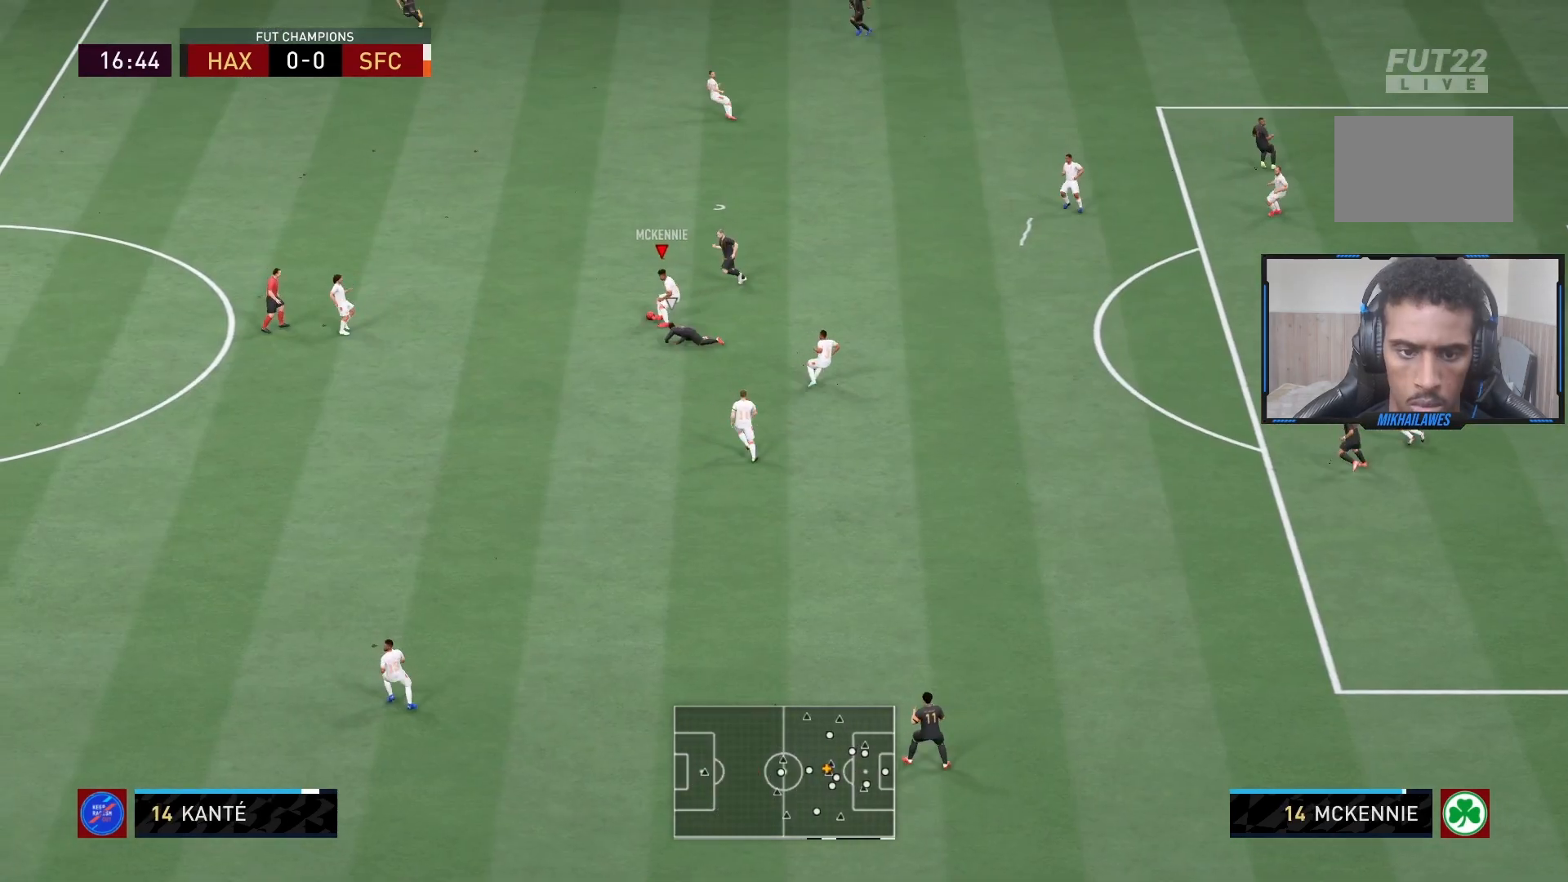
{"buttons": ["R2"], "left_stick": "left", "right_stick": "center", "events": [[83, "R1", "up"], [133, "L2", "up"], [150, "CROSS", "down"], [283, "CROSS", "up"]]}
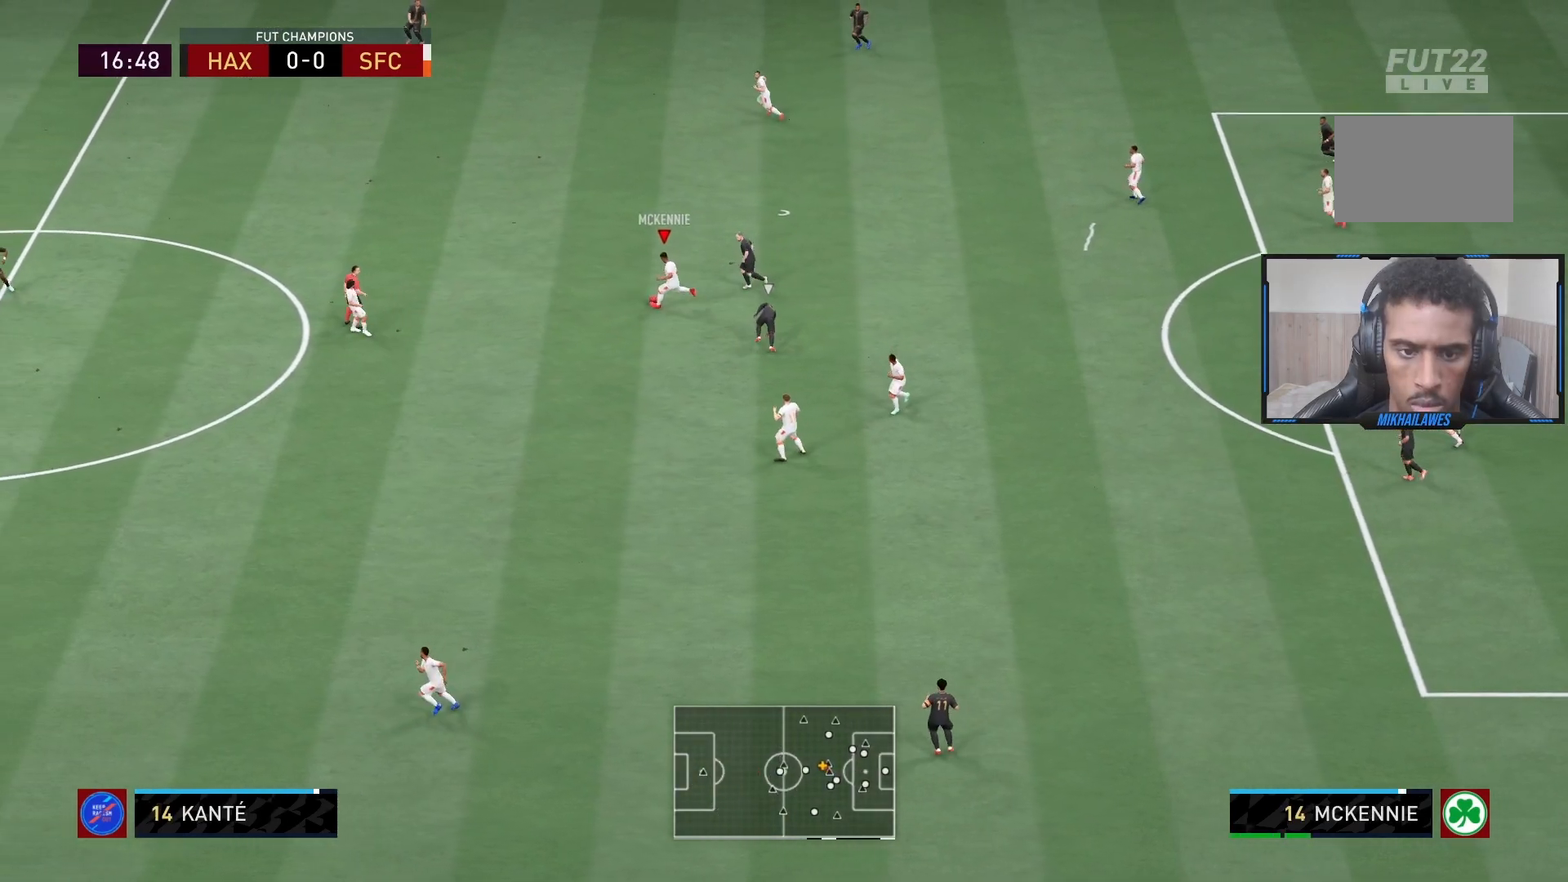
{"buttons": ["R2"], "left_stick": "left", "right_stick": "center", "events": []}
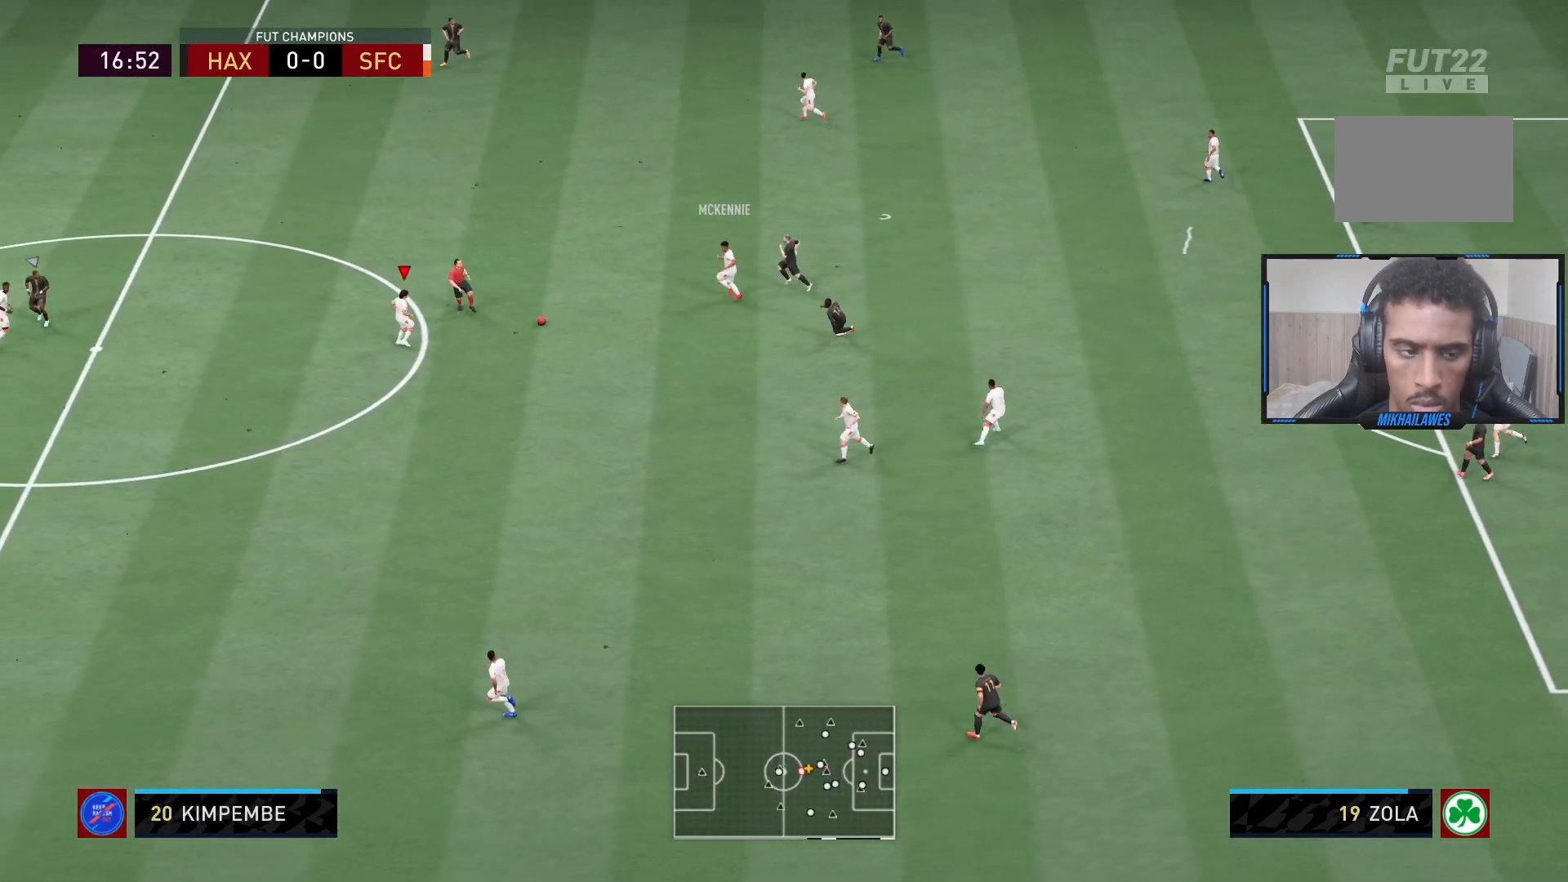
{"buttons": [], "left_stick": "left", "right_stick": "center", "events": [[100, "left_stick", "up-left"], [167, "L1", "down"], [233, "R2", "up"], [267, "L1", "up"], [467, "left_stick", "left"]]}
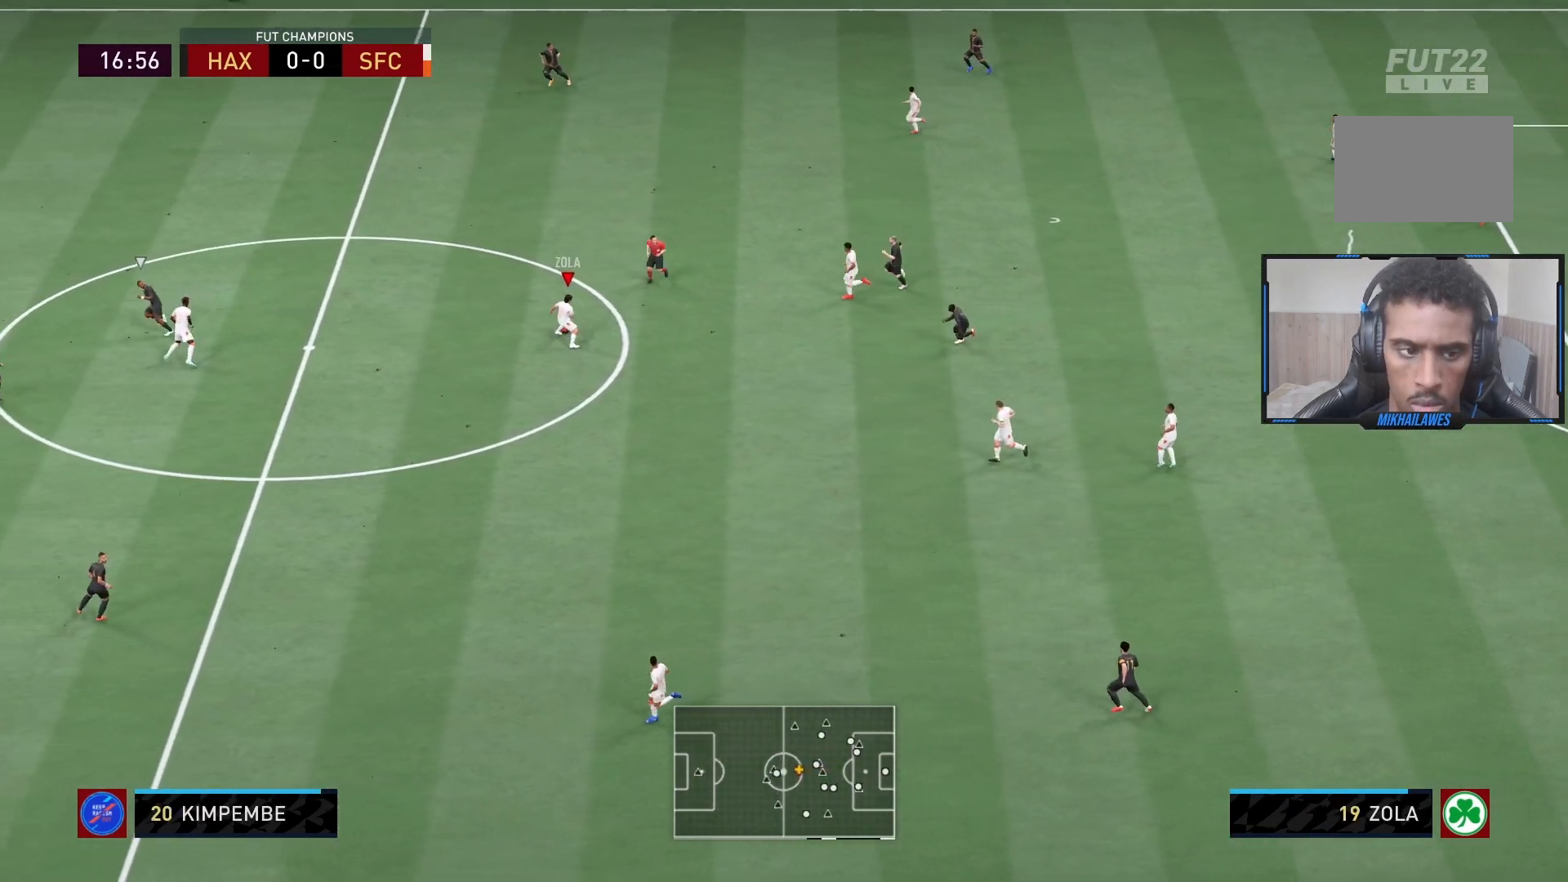
{"buttons": [], "left_stick": "down-left", "right_stick": "center", "events": [[467, "left_stick", "down-left"]]}
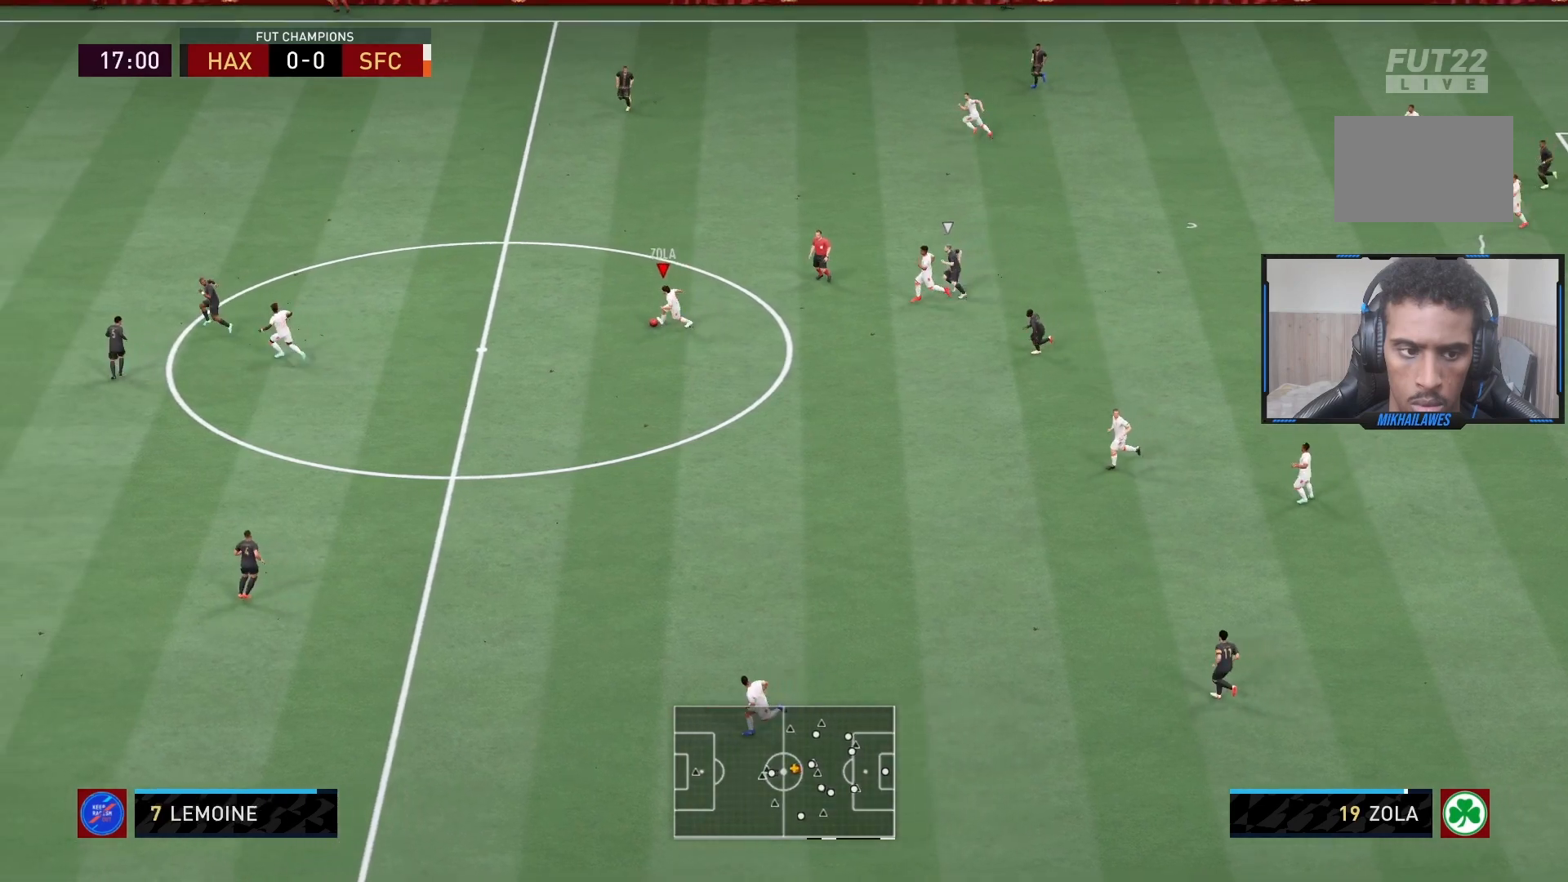
{"buttons": [], "left_stick": "down-left", "right_stick": "center", "events": []}